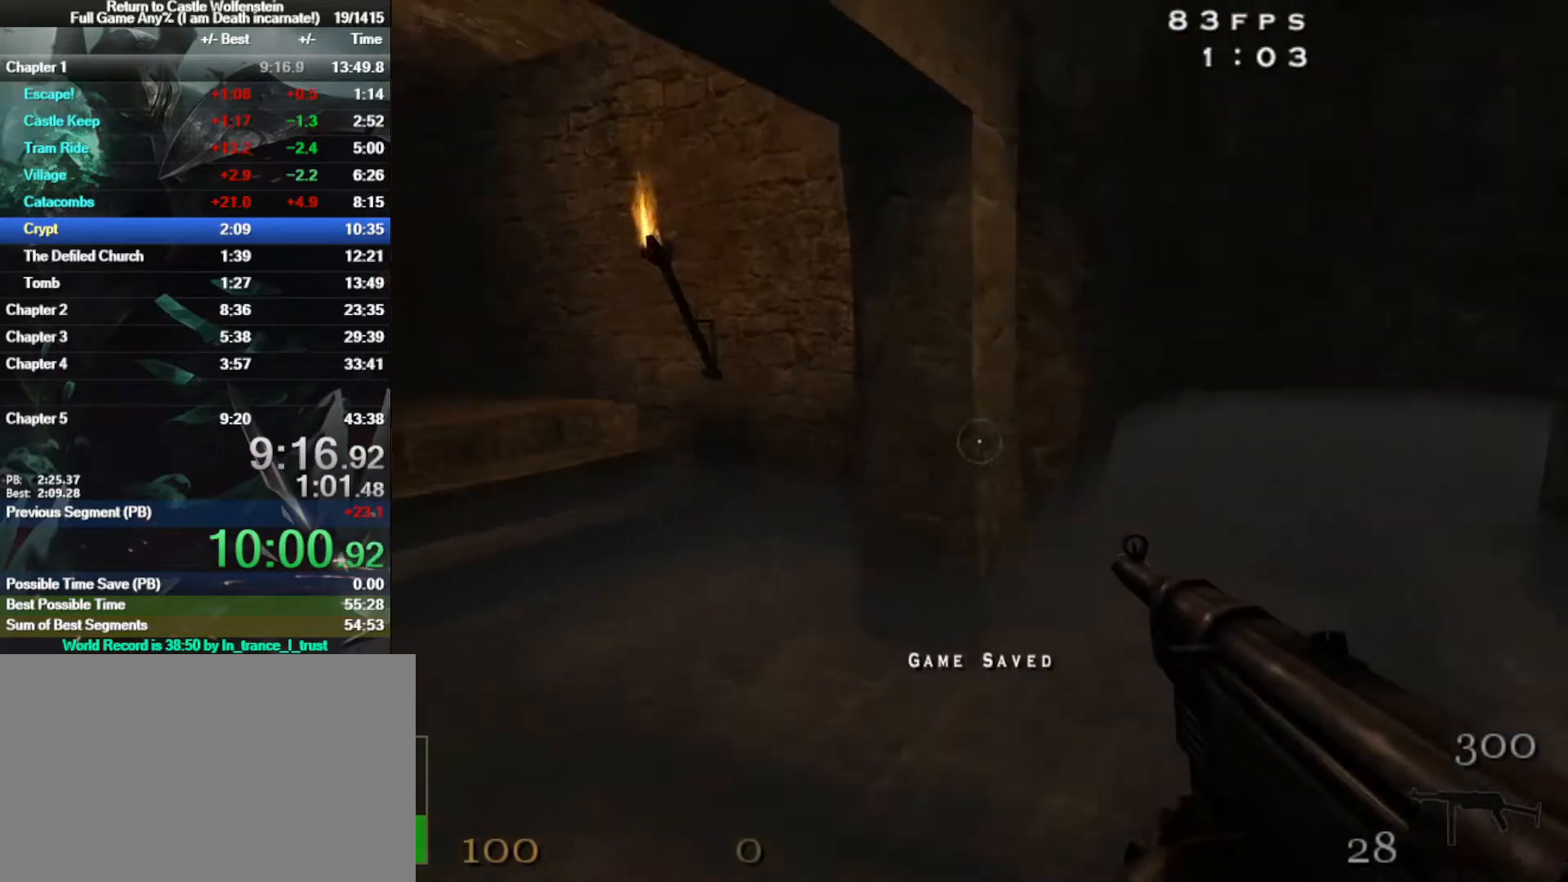
Gameplay with keyboard and mouse; each line is a JSON object with the keys and mouse buttons held at the frame after it. "events" lists presses ("down") and releases ("up") of "1", "2", "3", "4", "5", "a", "alt", "b", "c", "ctrl", "d", "e", "f", "g", "q", "r", "s", "shift", "space", "t", "tab", "tilde", "v", "w", "x", "z", "mouse_left", "mouse_wheel", "mouse_right", "mouse_mb4" and "mouse_mb5" between this image and that frame as [ms after this image, input, new state], when the widget could be followed in between. "mouse_left", "mouse_wheel", "mouse_right", "mouse_mb4", "mouse_mb5" = the "left", "wheel", "right", "mb4", "mb5" buttons of the "mouse" list. No other keys are recorded. "wheel" means that the mouse wheel is clicked or scrolled. Mouse movement is not recorded.
{"keys": ["w"], "mouse": [], "events": [[133, "a", "down"], [283, "a", "up"]]}
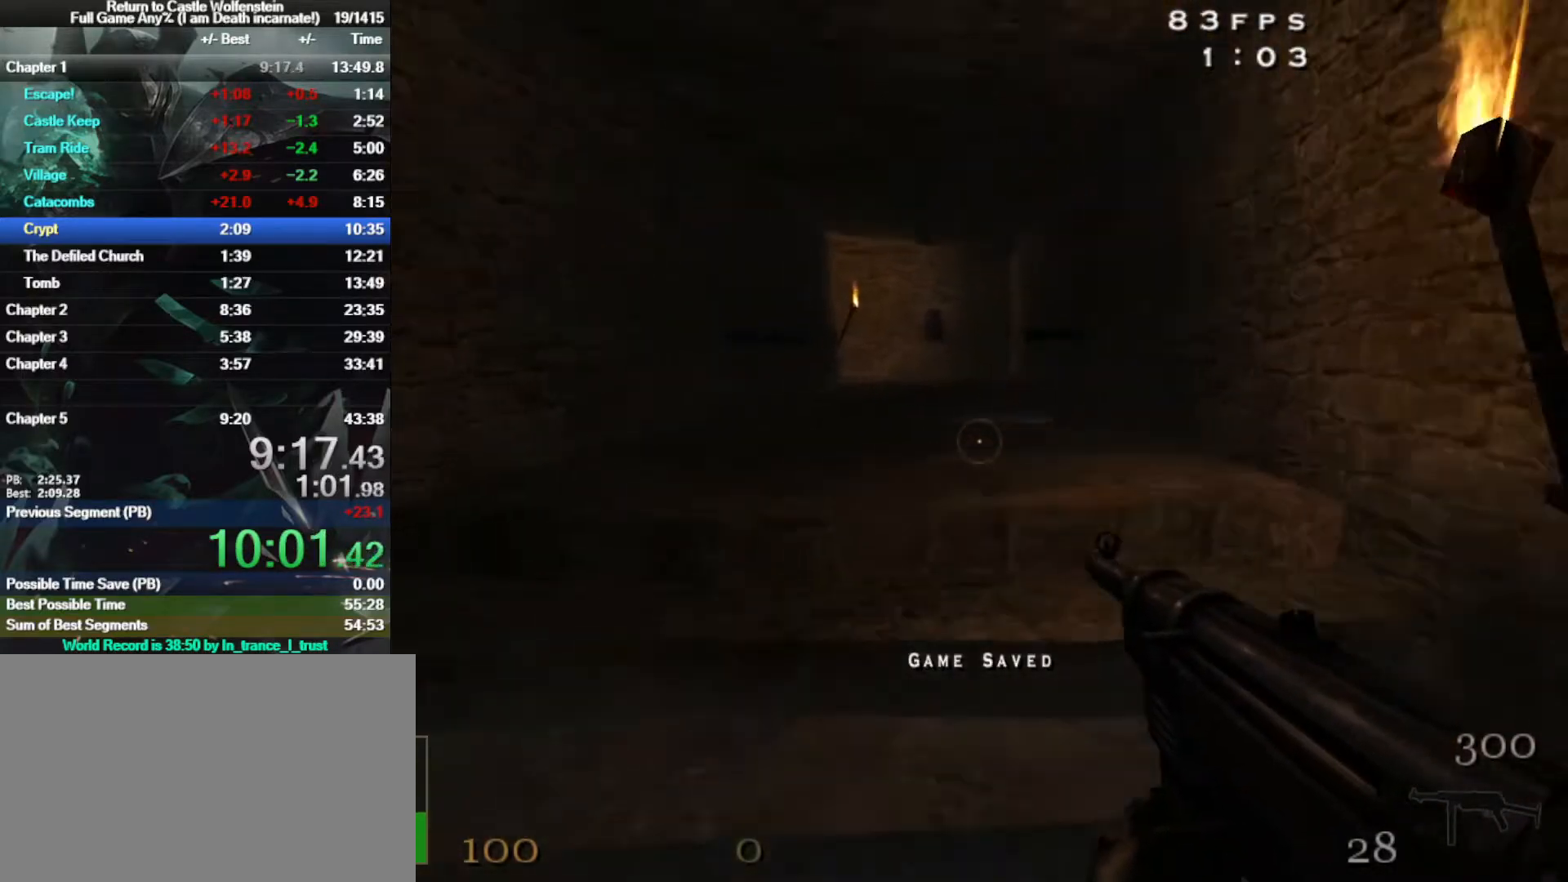
{"keys": ["d", "w"], "mouse": [], "events": [[333, "d", "down"]]}
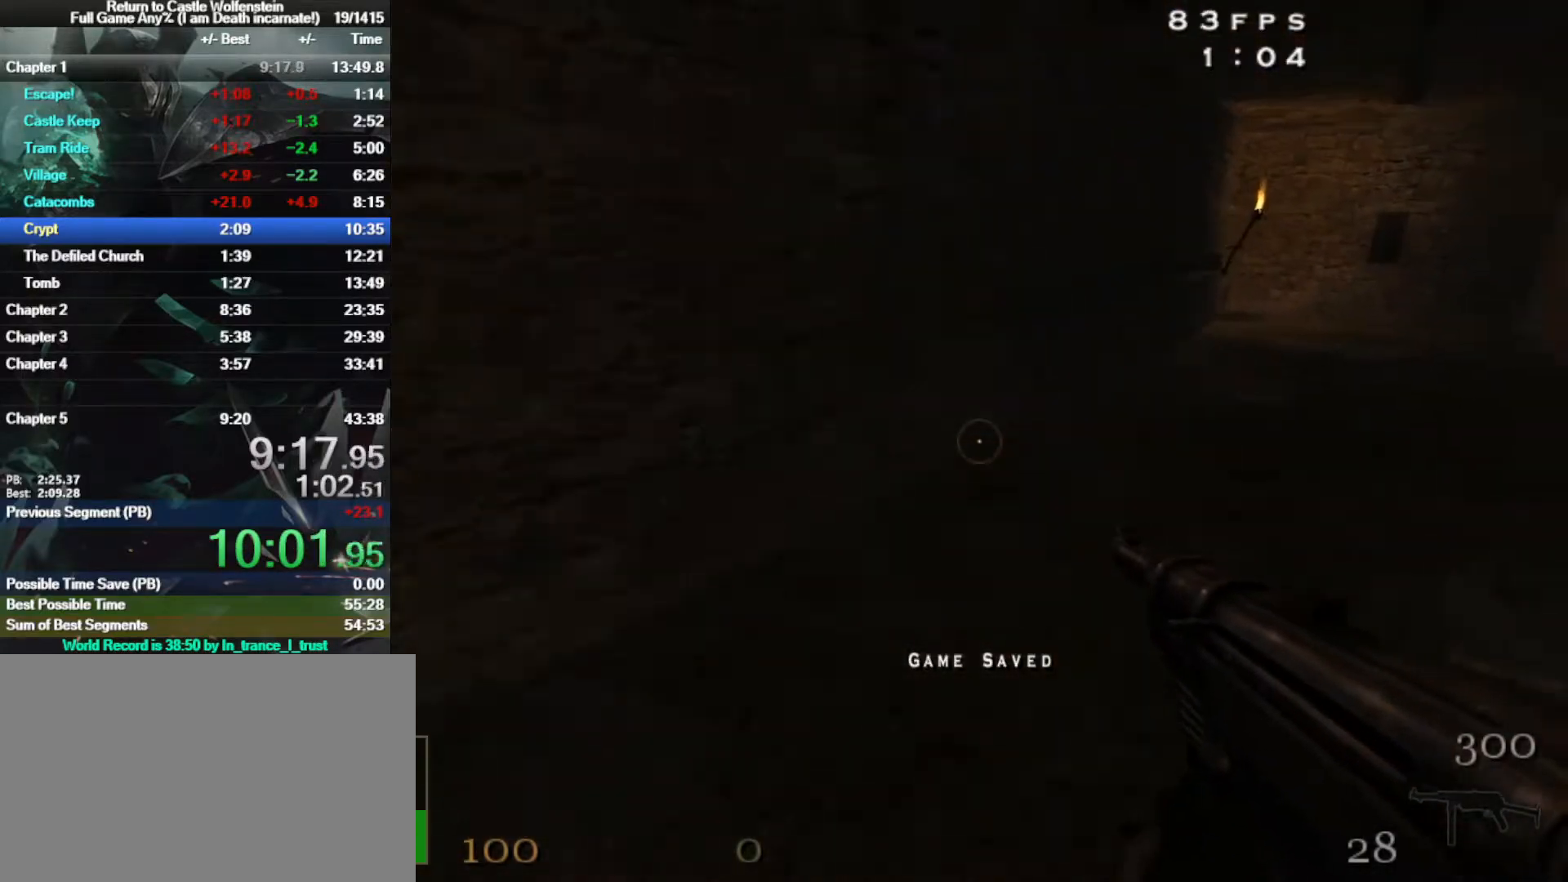
{"keys": ["d", "shift", "w"], "mouse": ["right"], "events": [[17, "shift", "down"], [117, "space", "down"], [167, "mouse_right", "down"], [217, "space", "up"]]}
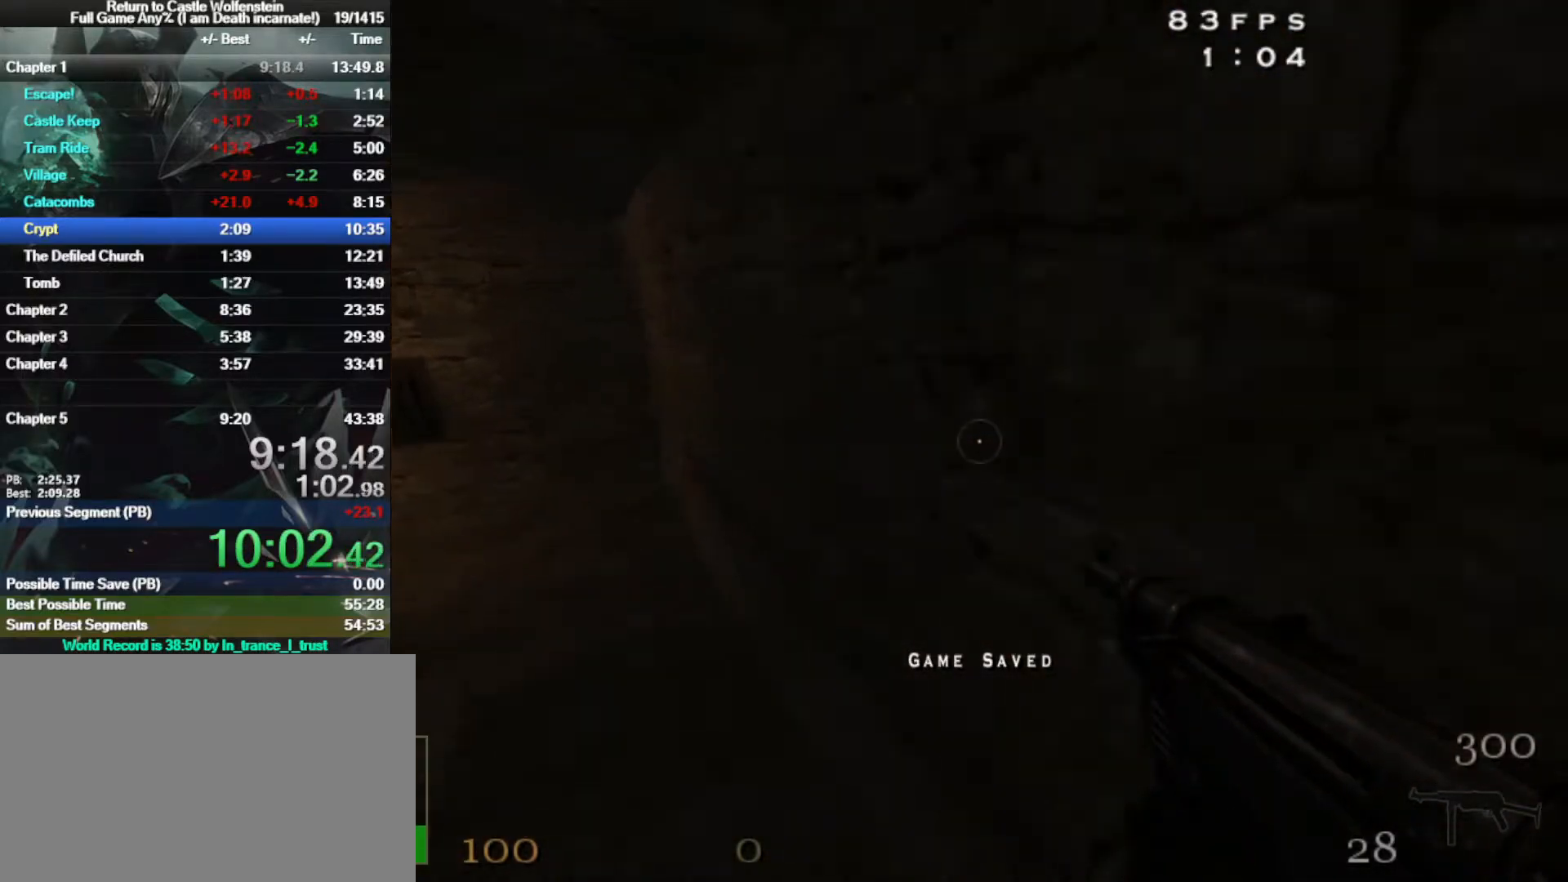
{"keys": ["d", "w"], "mouse": [], "events": [[83, "mouse_right", "up"], [83, "shift", "up"]]}
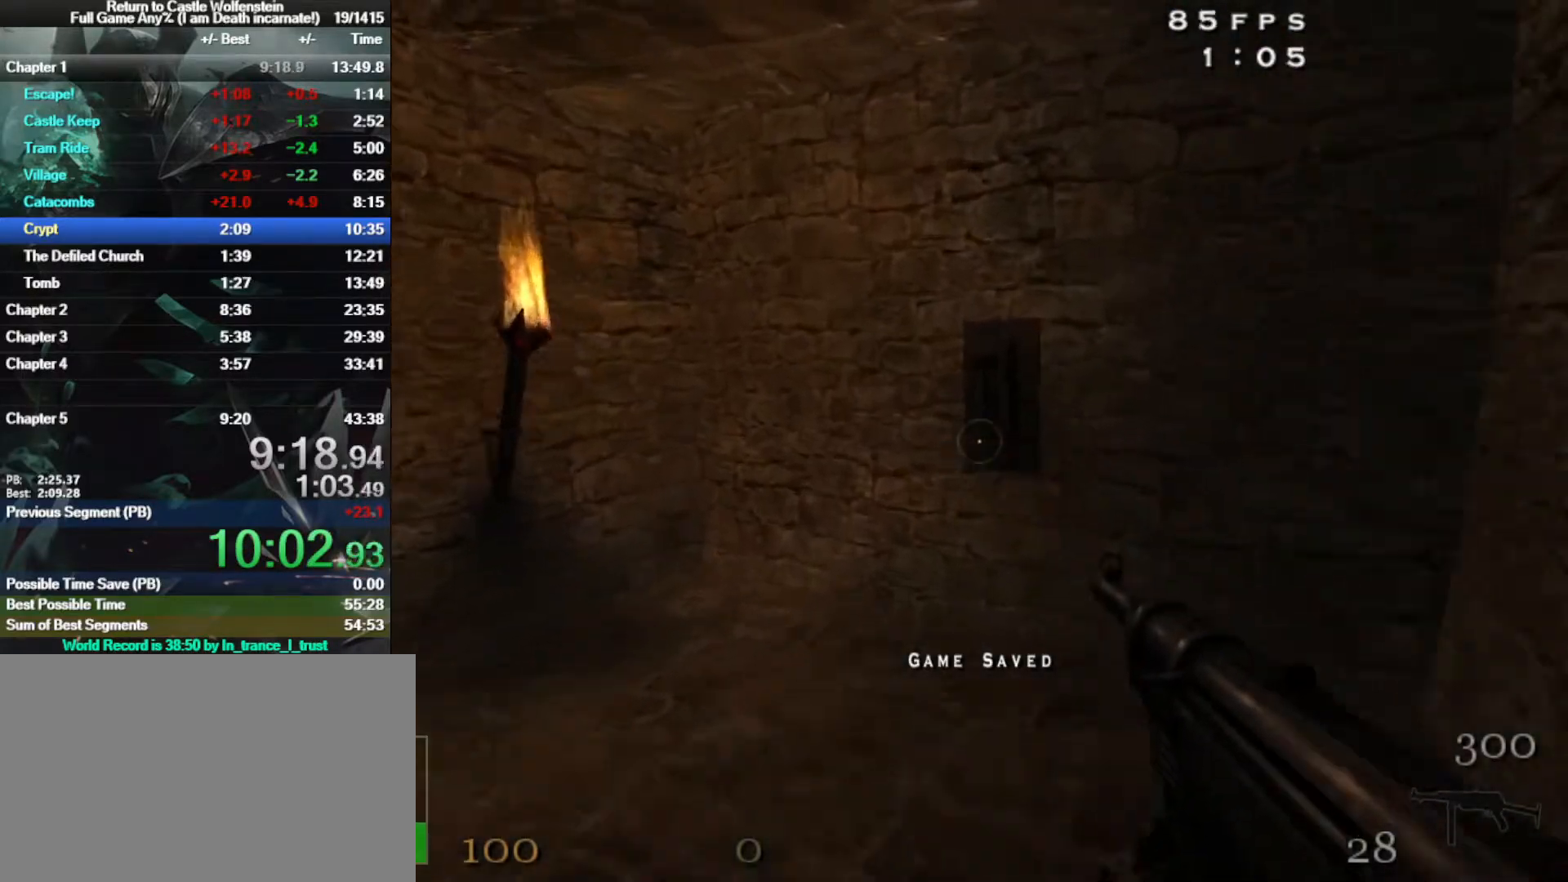
{"keys": ["a", "s"], "mouse": [], "events": [[17, "d", "up"], [50, "w", "up"], [150, "f", "down"], [200, "s", "down"], [250, "f", "up"], [433, "a", "down"]]}
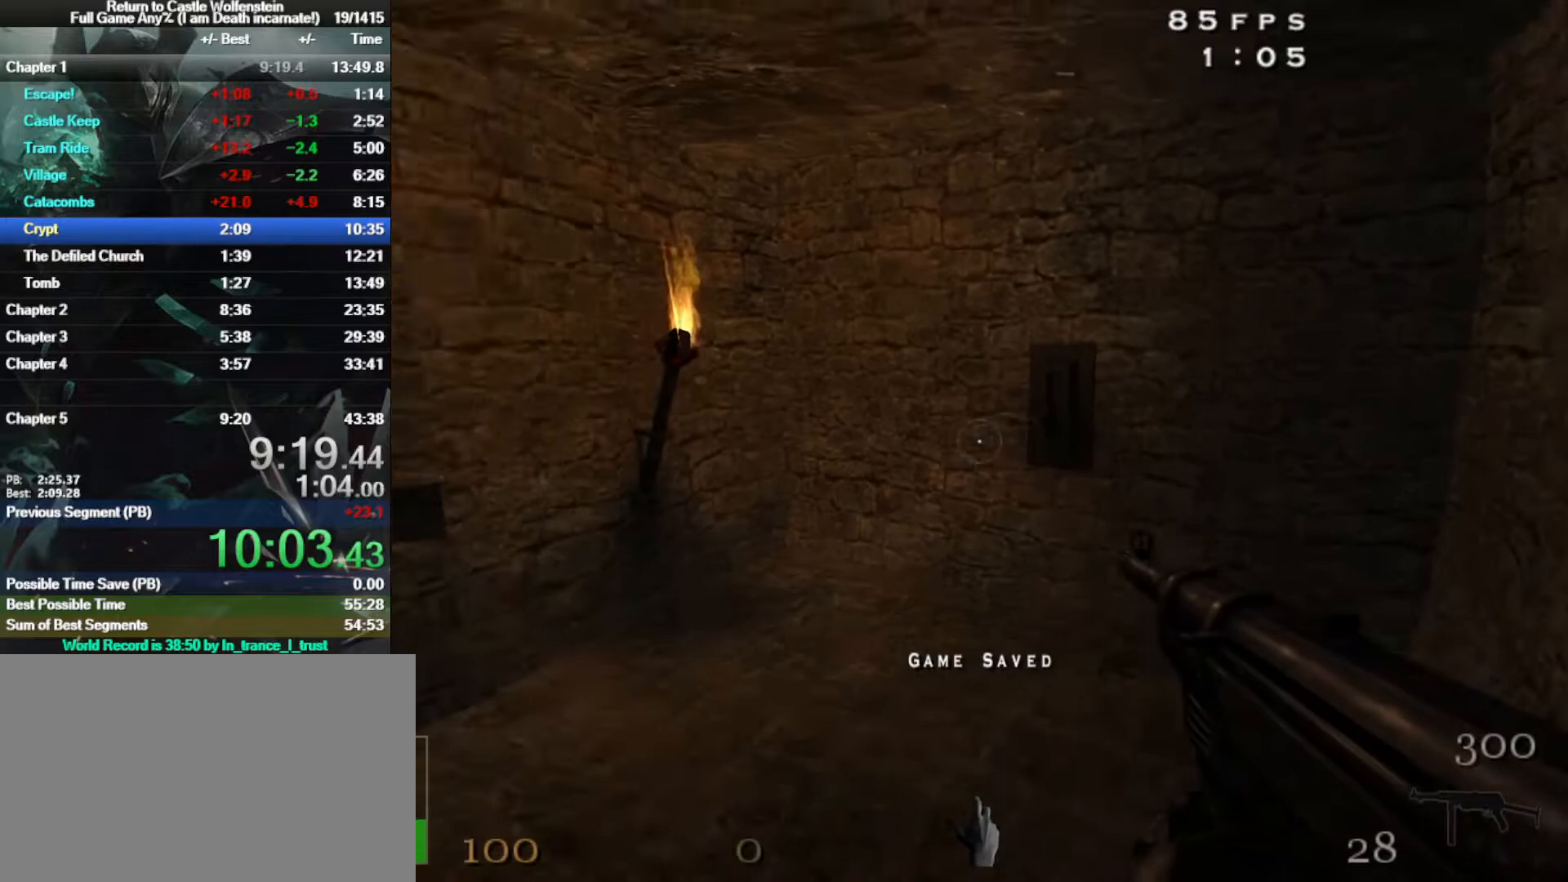
{"keys": ["a", "shift"], "mouse": ["right"], "events": [[33, "shift", "down"], [83, "s", "up"], [117, "space", "down"], [267, "mouse_right", "down"], [300, "space", "up"]]}
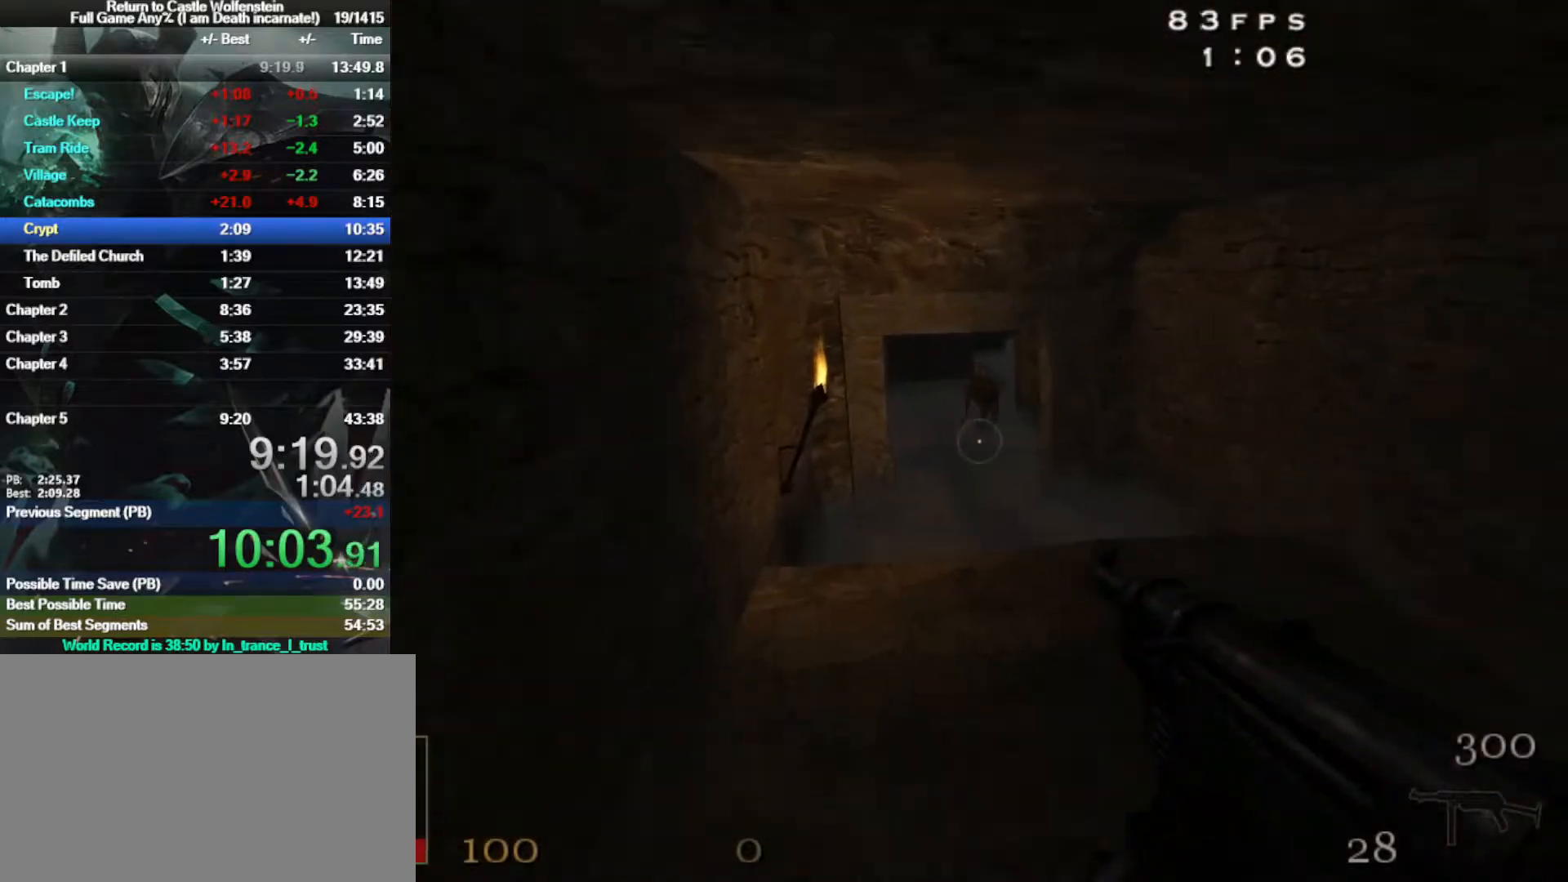
{"keys": ["w"], "mouse": [], "events": [[183, "a", "up"], [183, "d", "down"], [233, "mouse_right", "up"], [233, "shift", "up"], [233, "w", "down"], [467, "d", "up"]]}
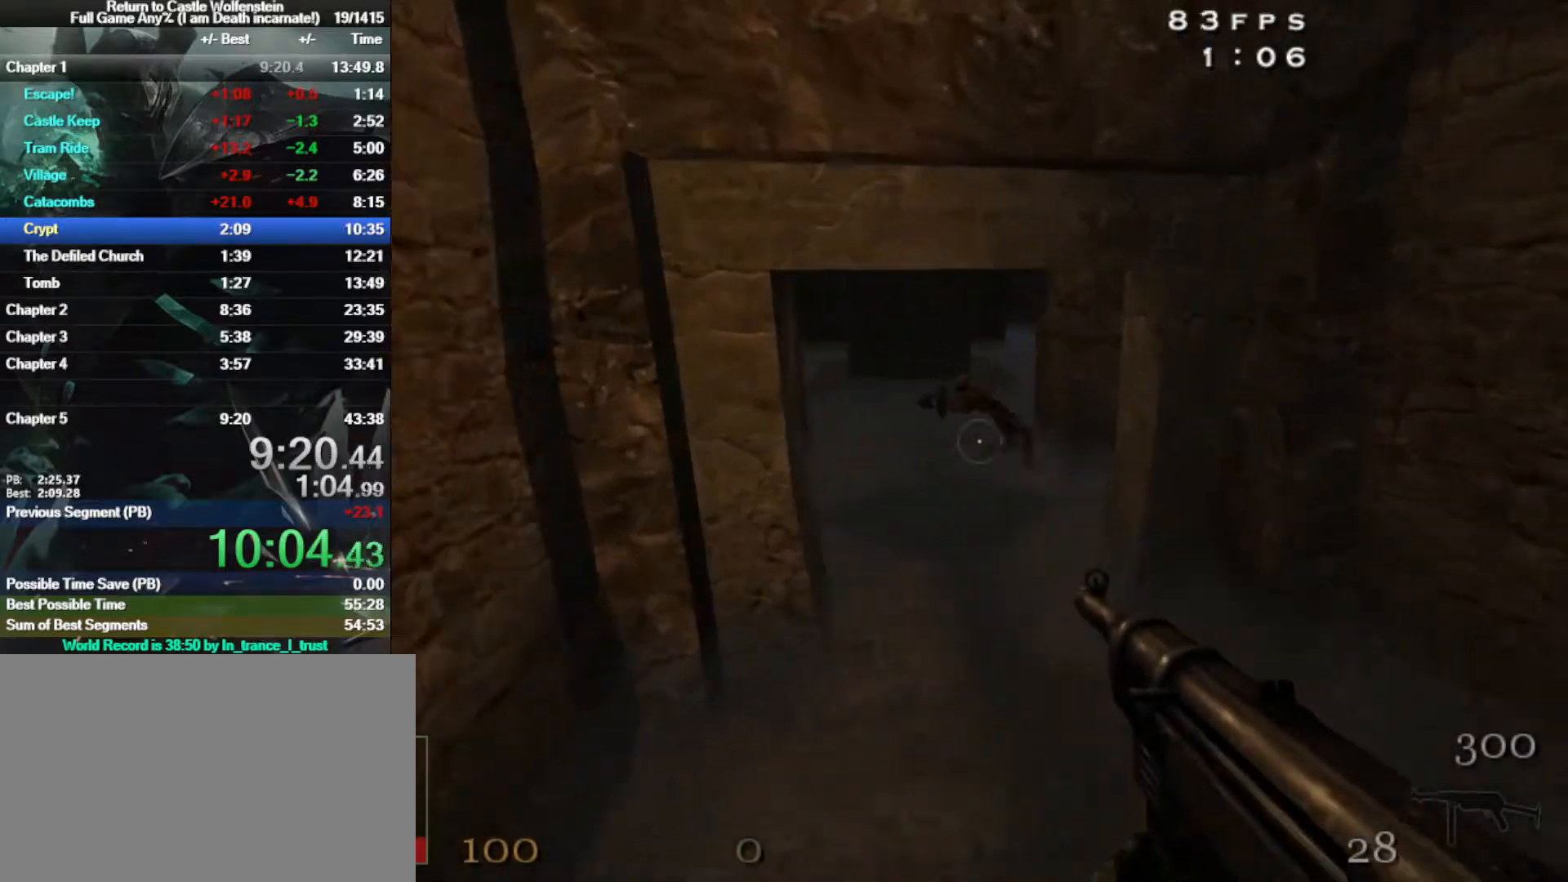
{"keys": ["w"], "mouse": [], "events": [[250, "a", "down"], [300, "a", "up"]]}
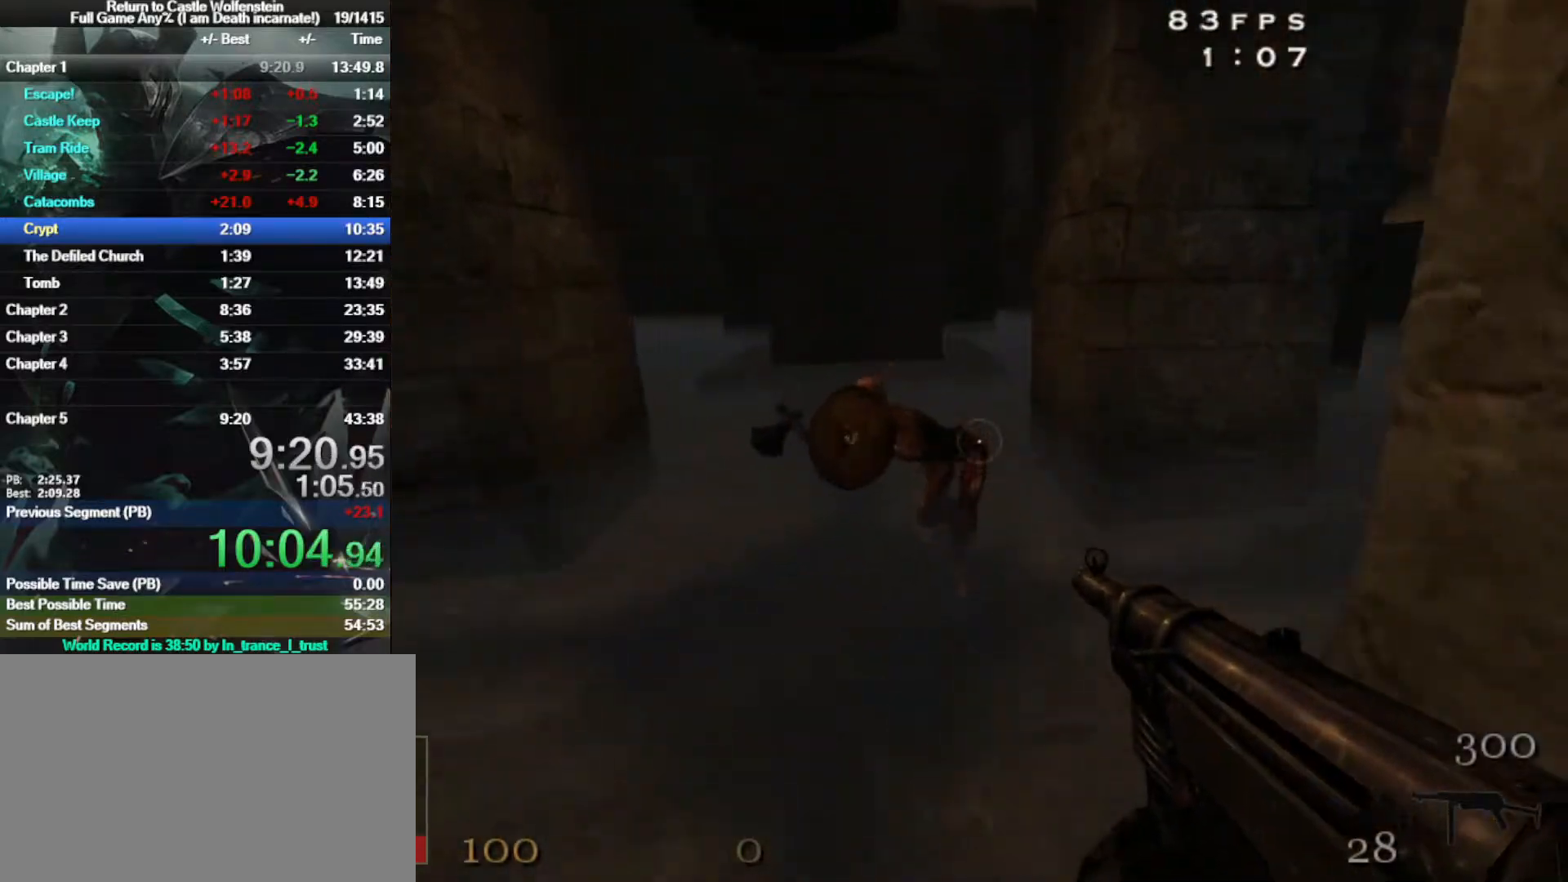
{"keys": ["d", "w"], "mouse": [], "events": [[133, "d", "down"], [133, "x", "down"], [317, "x", "up"]]}
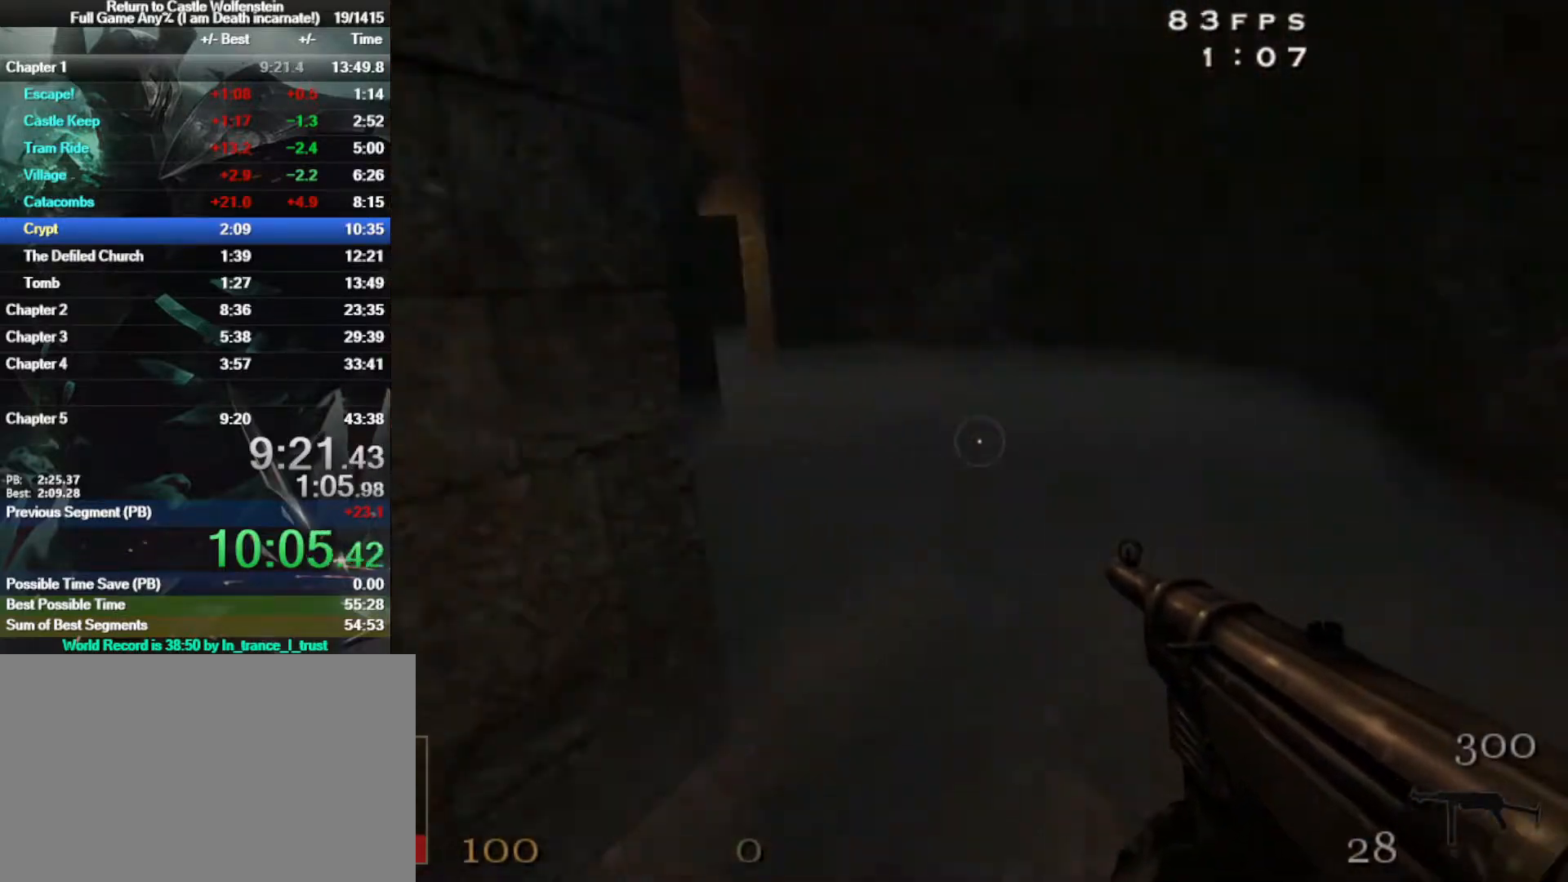
{"keys": ["a", "shift", "space", "w"], "mouse": [], "events": [[50, "d", "up"], [283, "a", "down"], [417, "shift", "down"], [467, "space", "down"]]}
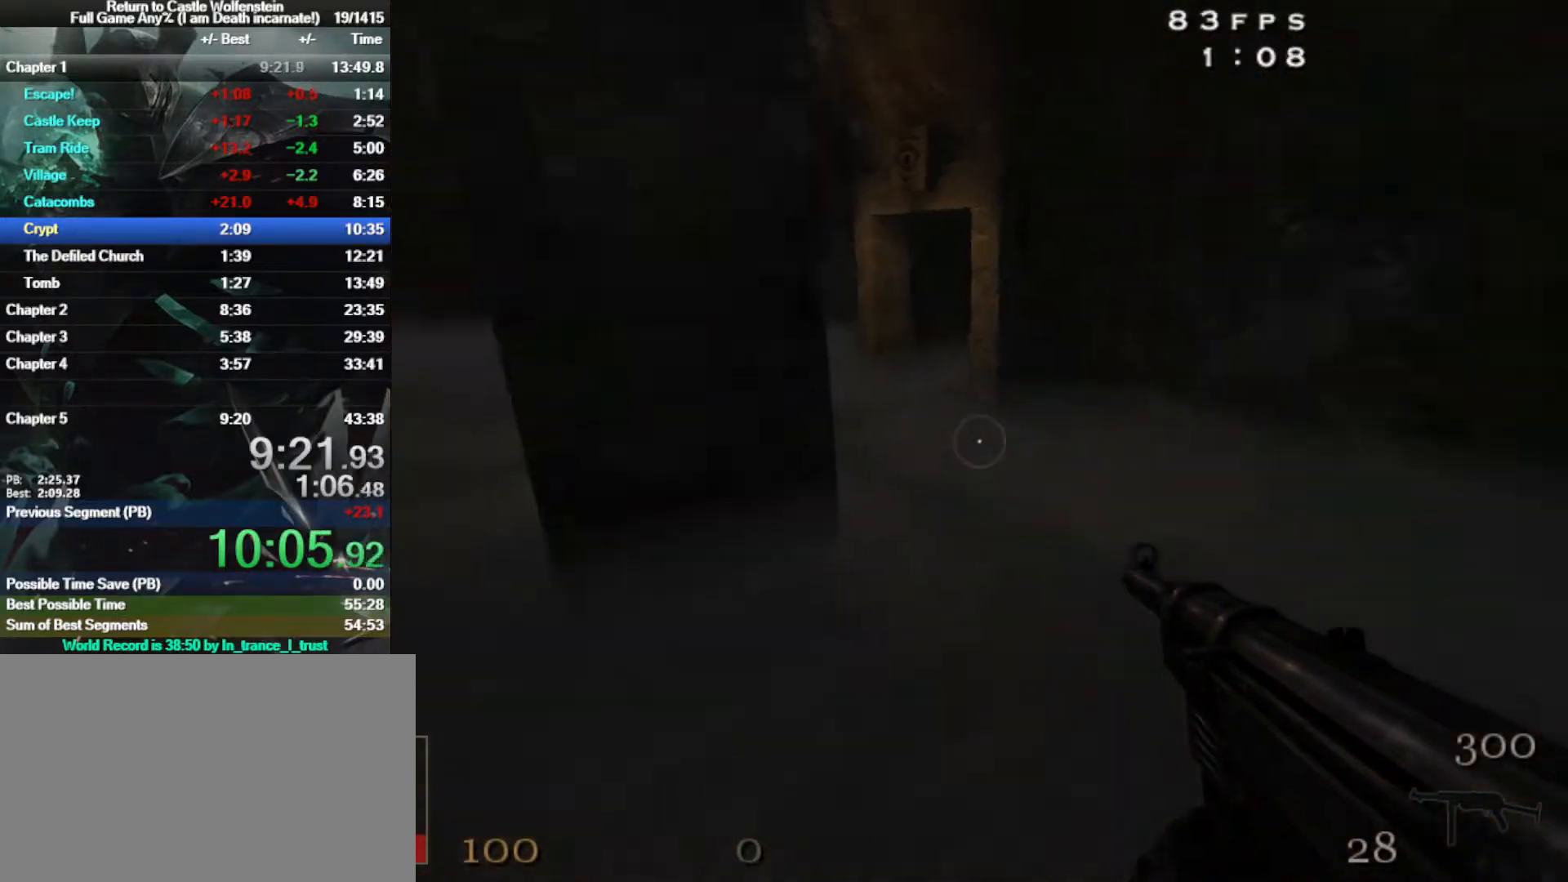
{"keys": ["a", "w"], "mouse": [], "events": [[67, "mouse_right", "down"], [150, "a", "up"], [150, "d", "down"], [150, "space", "up"], [250, "shift", "up"], [300, "mouse_right", "up"], [483, "a", "down"], [483, "d", "up"]]}
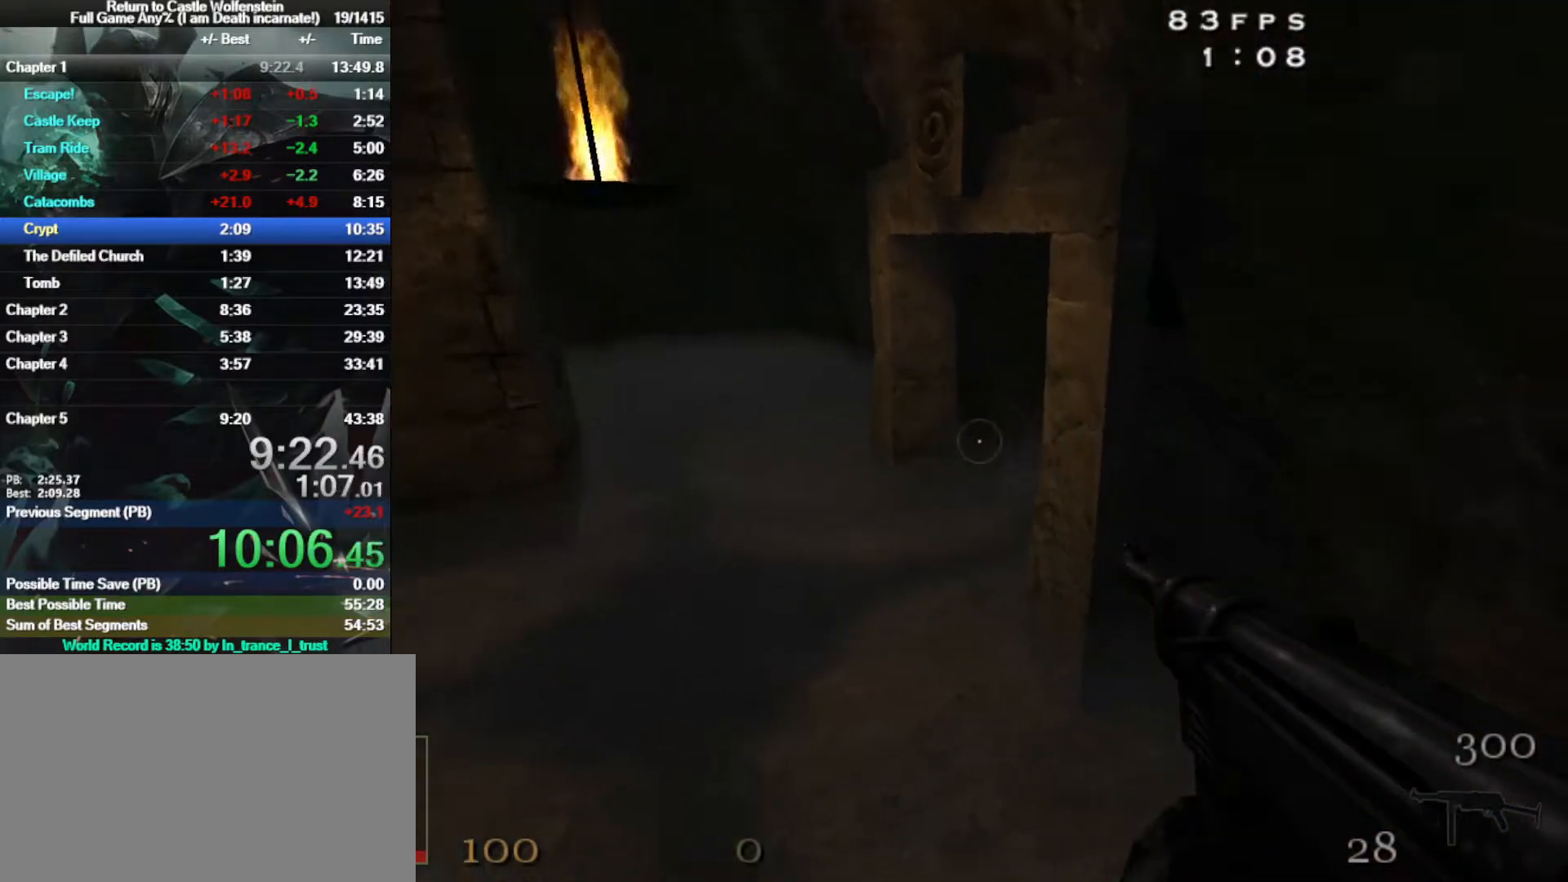
{"keys": ["a", "w"], "mouse": [], "events": []}
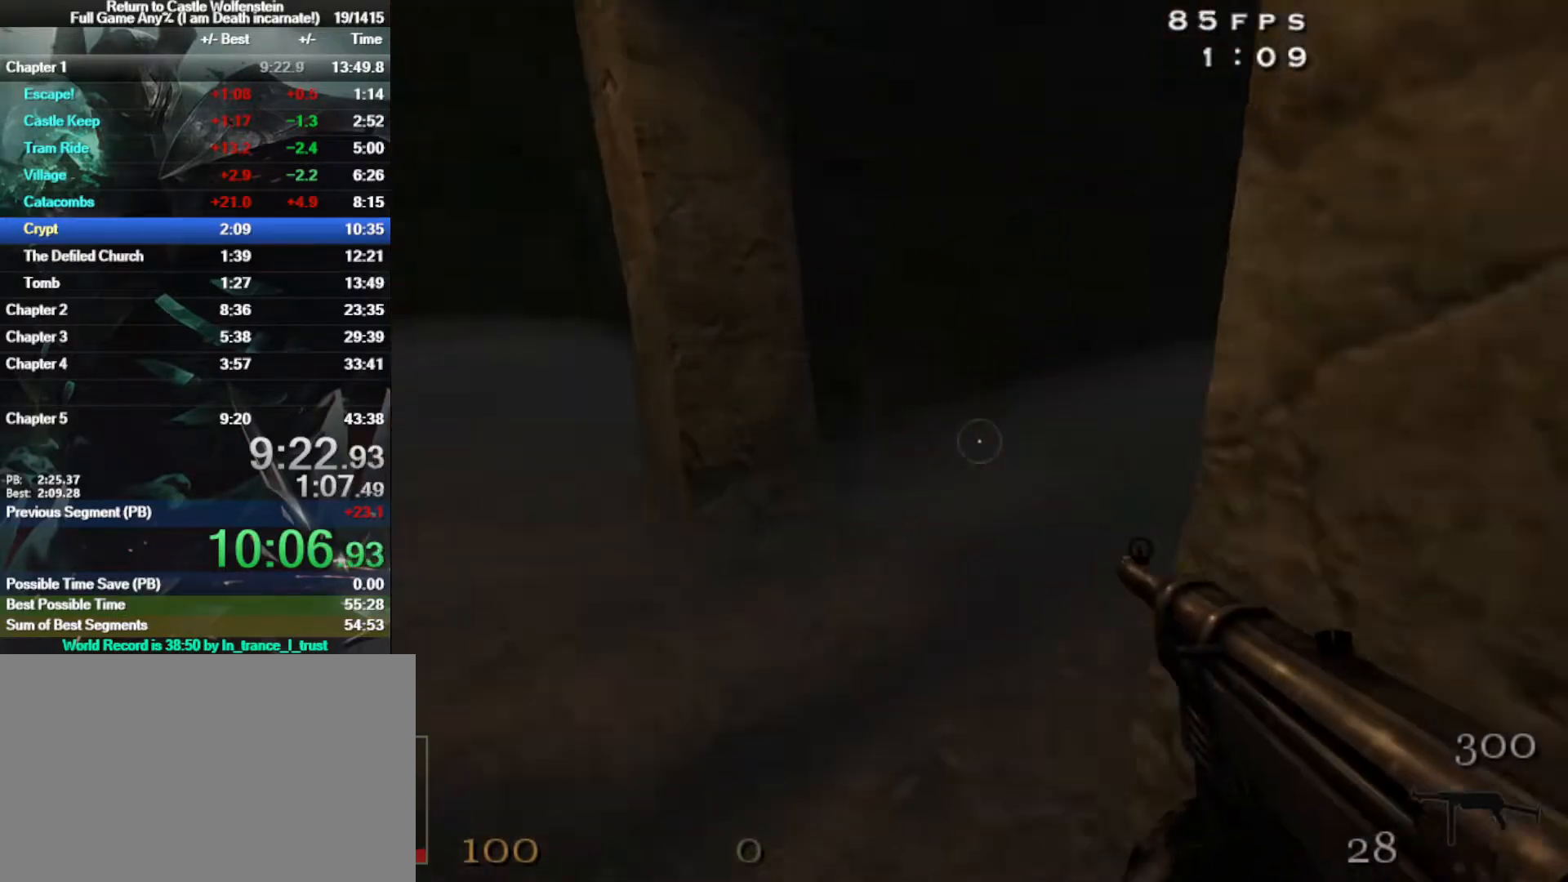
{"keys": ["w"], "mouse": [], "events": [[83, "a", "up"]]}
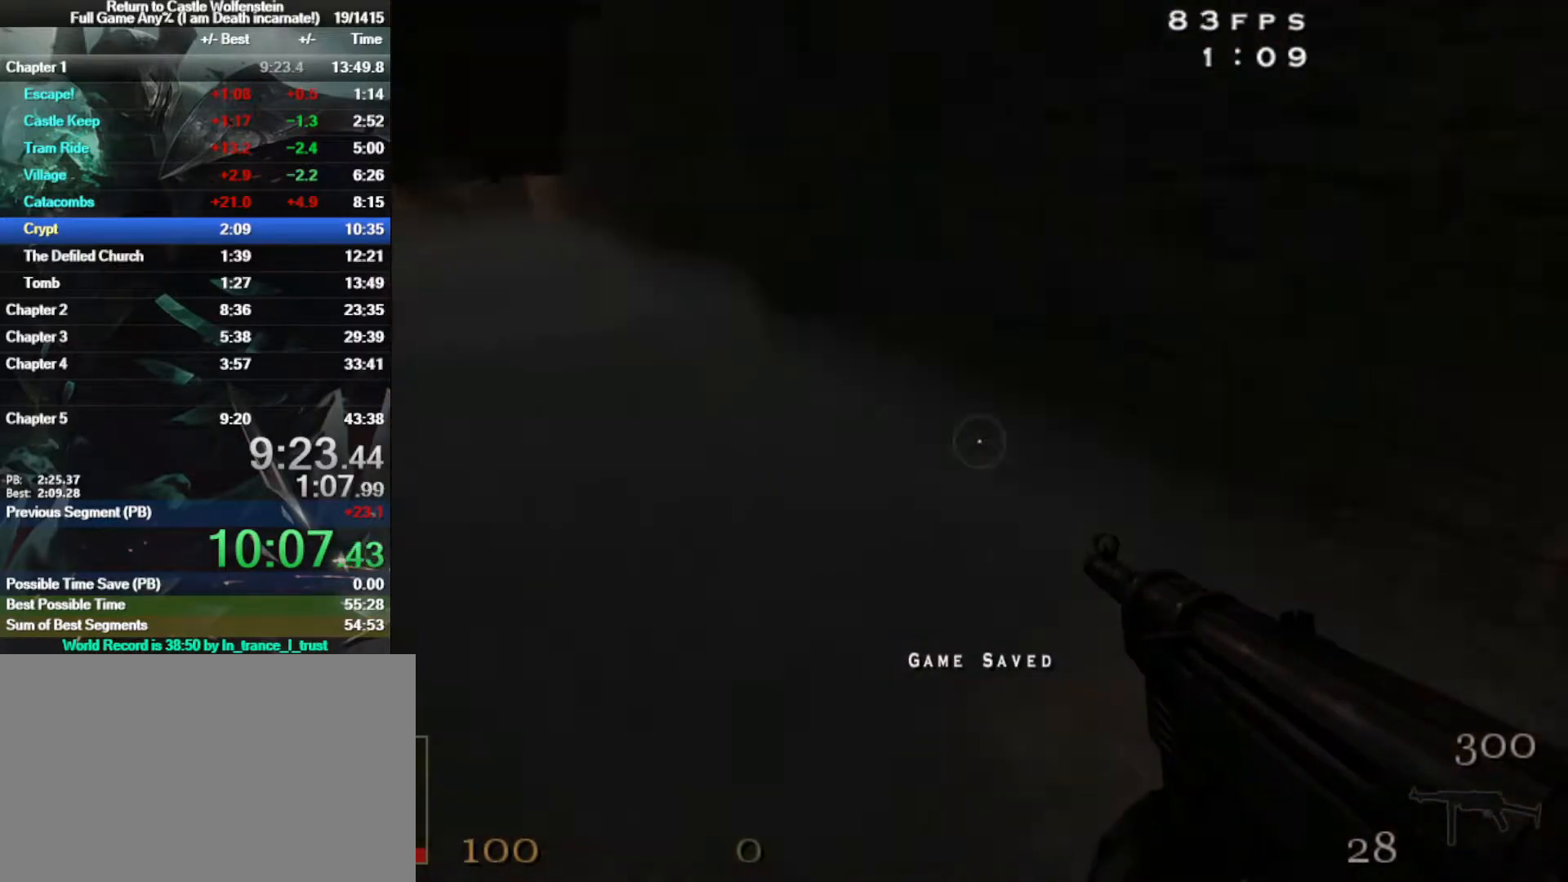
{"keys": ["a", "shift", "w"], "mouse": ["right"], "events": [[67, "a", "down"], [100, "shift", "down"], [250, "space", "down"], [350, "mouse_right", "down"], [350, "space", "up"]]}
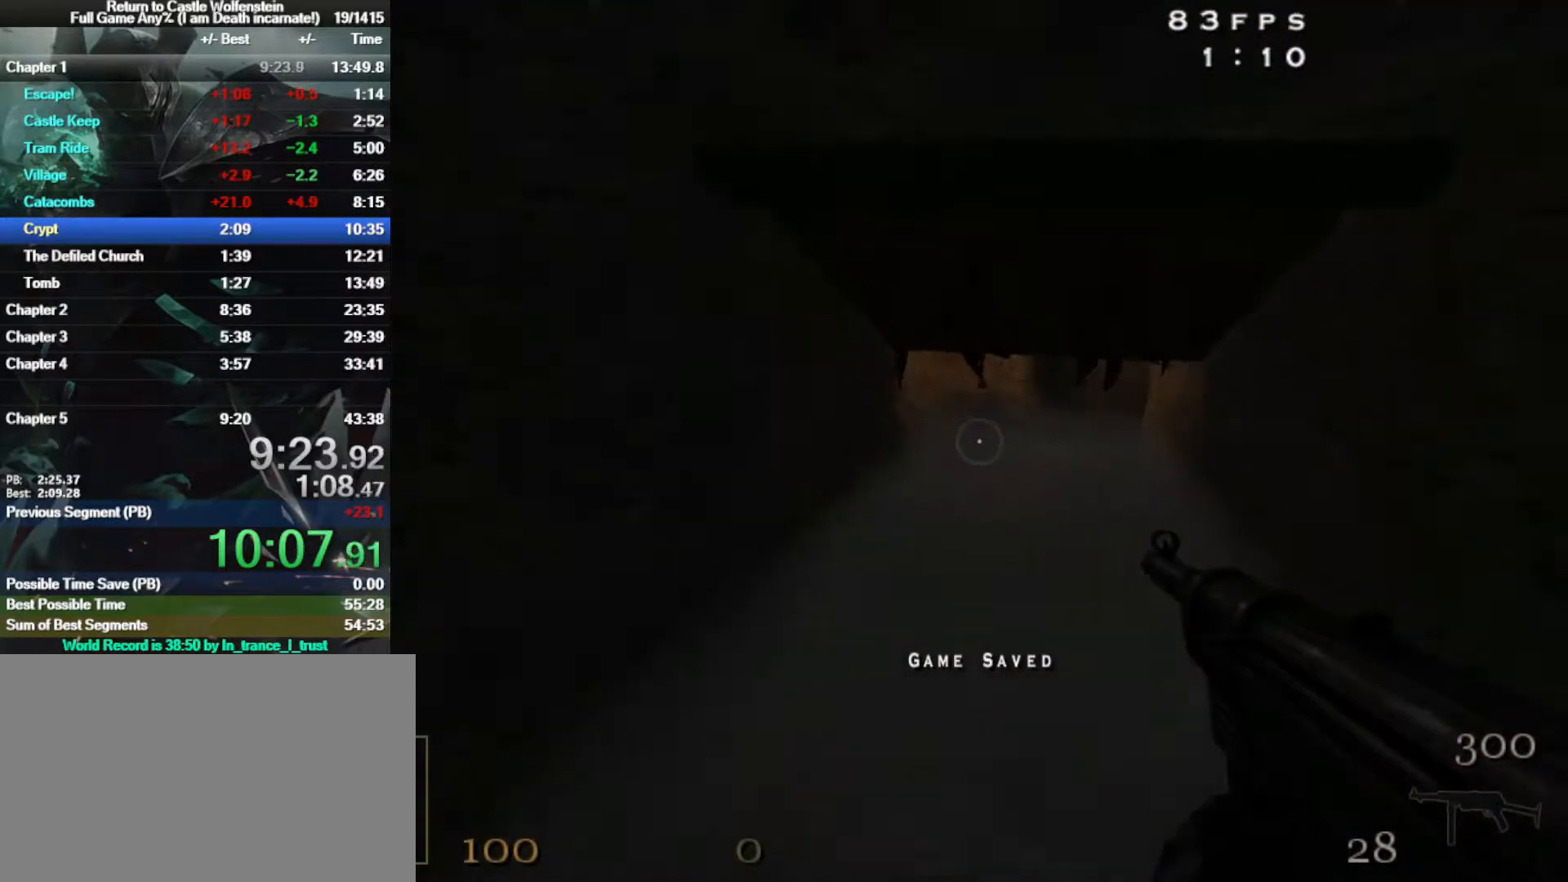
{"keys": ["w"], "mouse": [], "events": [[267, "a", "up"], [500, "mouse_right", "up"], [500, "shift", "up"]]}
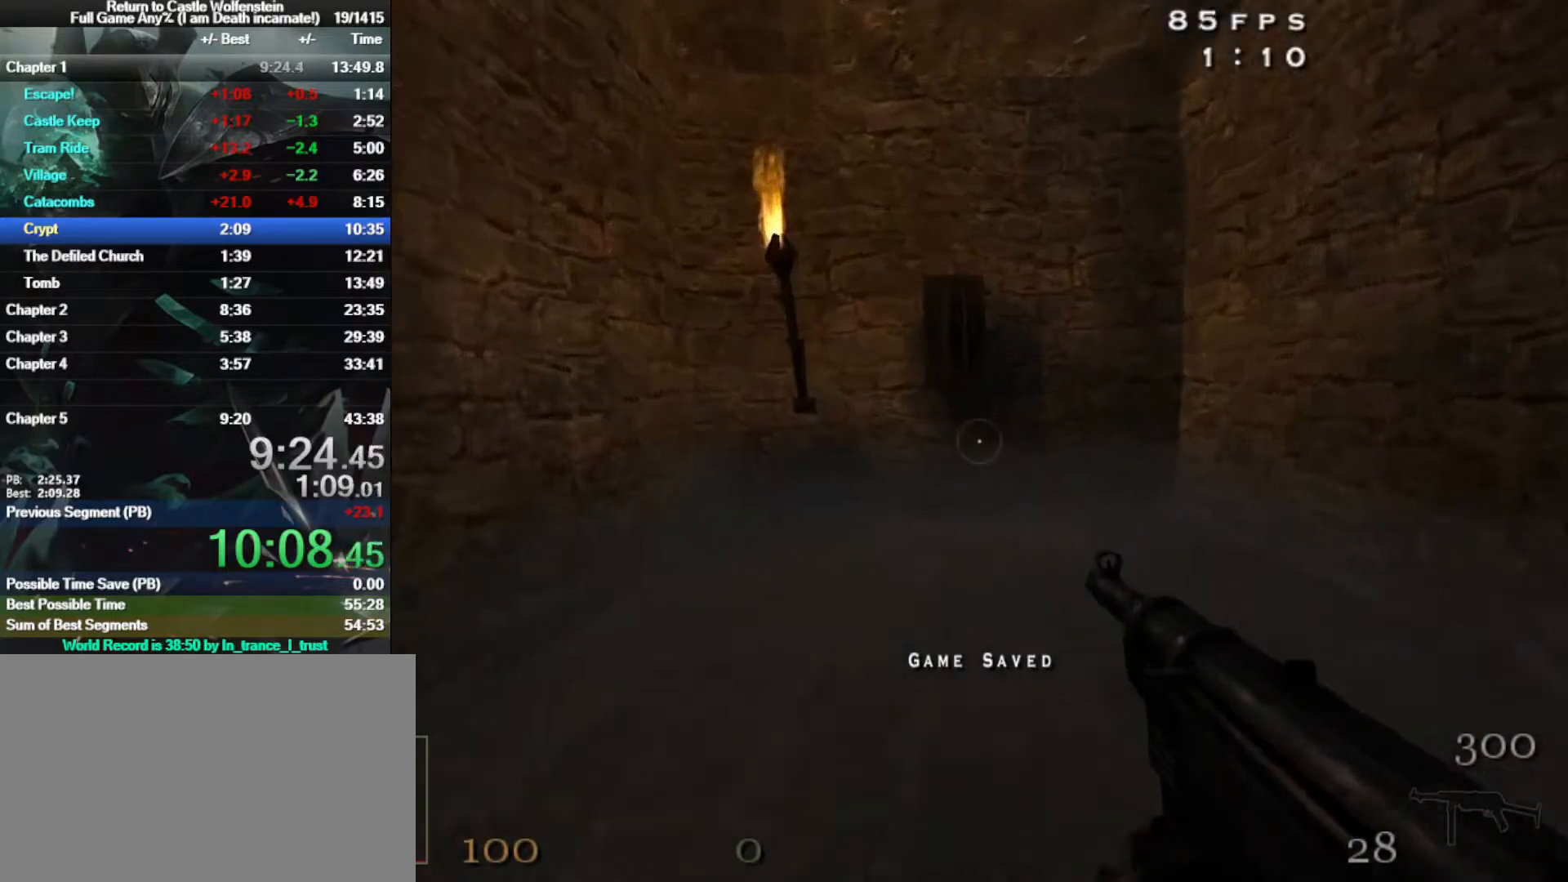
{"keys": ["s"], "mouse": [], "events": [[367, "f", "down"], [367, "w", "up"], [467, "f", "up"], [467, "s", "down"]]}
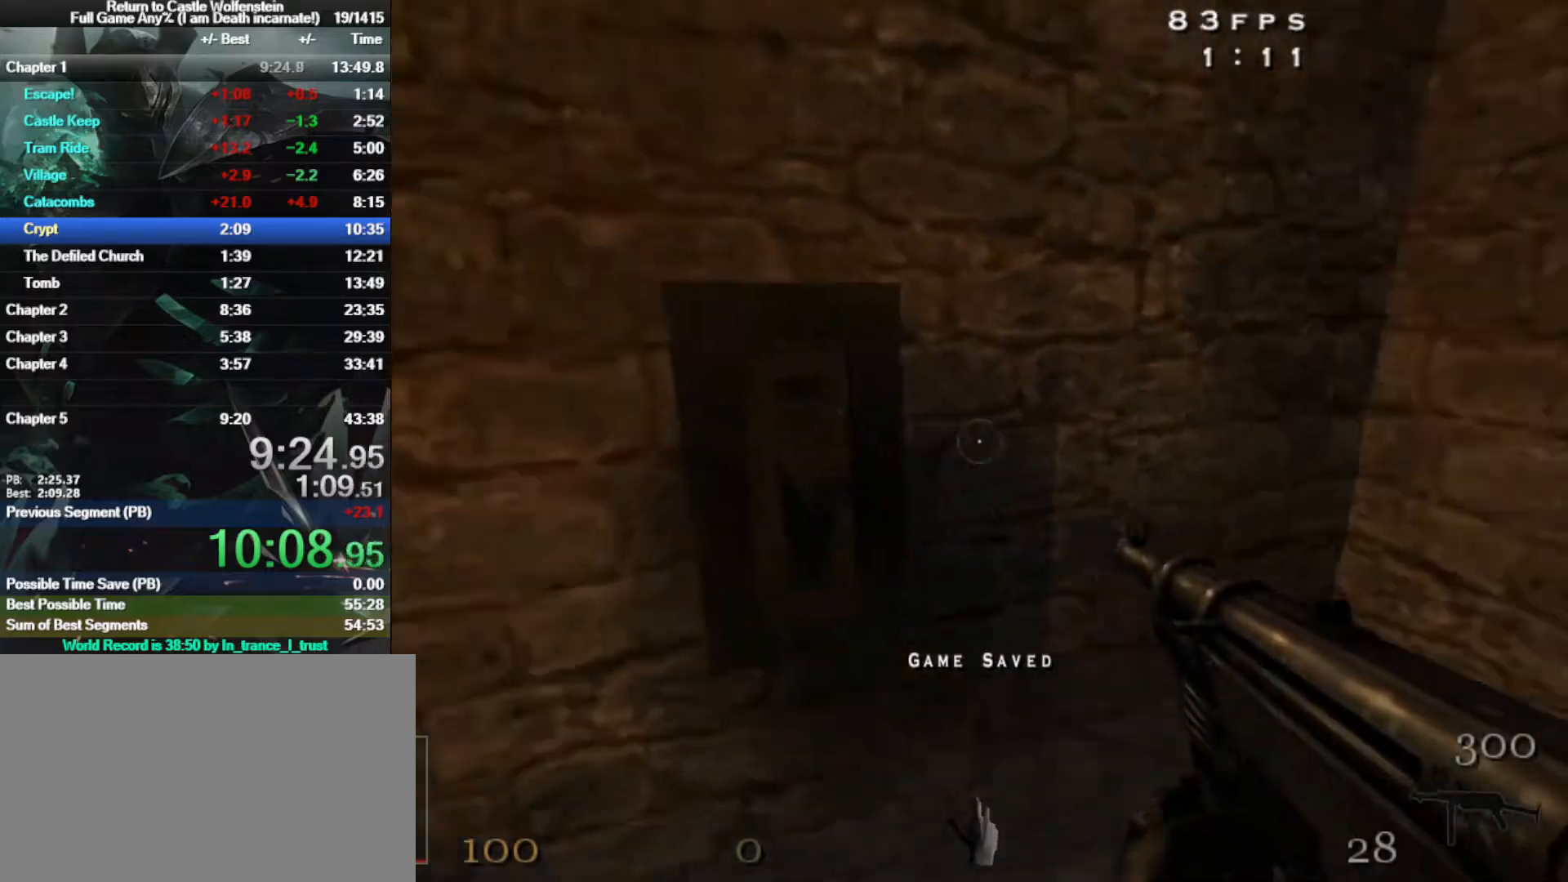
{"keys": ["d", "w"], "mouse": [], "events": [[67, "d", "down"], [200, "s", "up"], [483, "w", "down"]]}
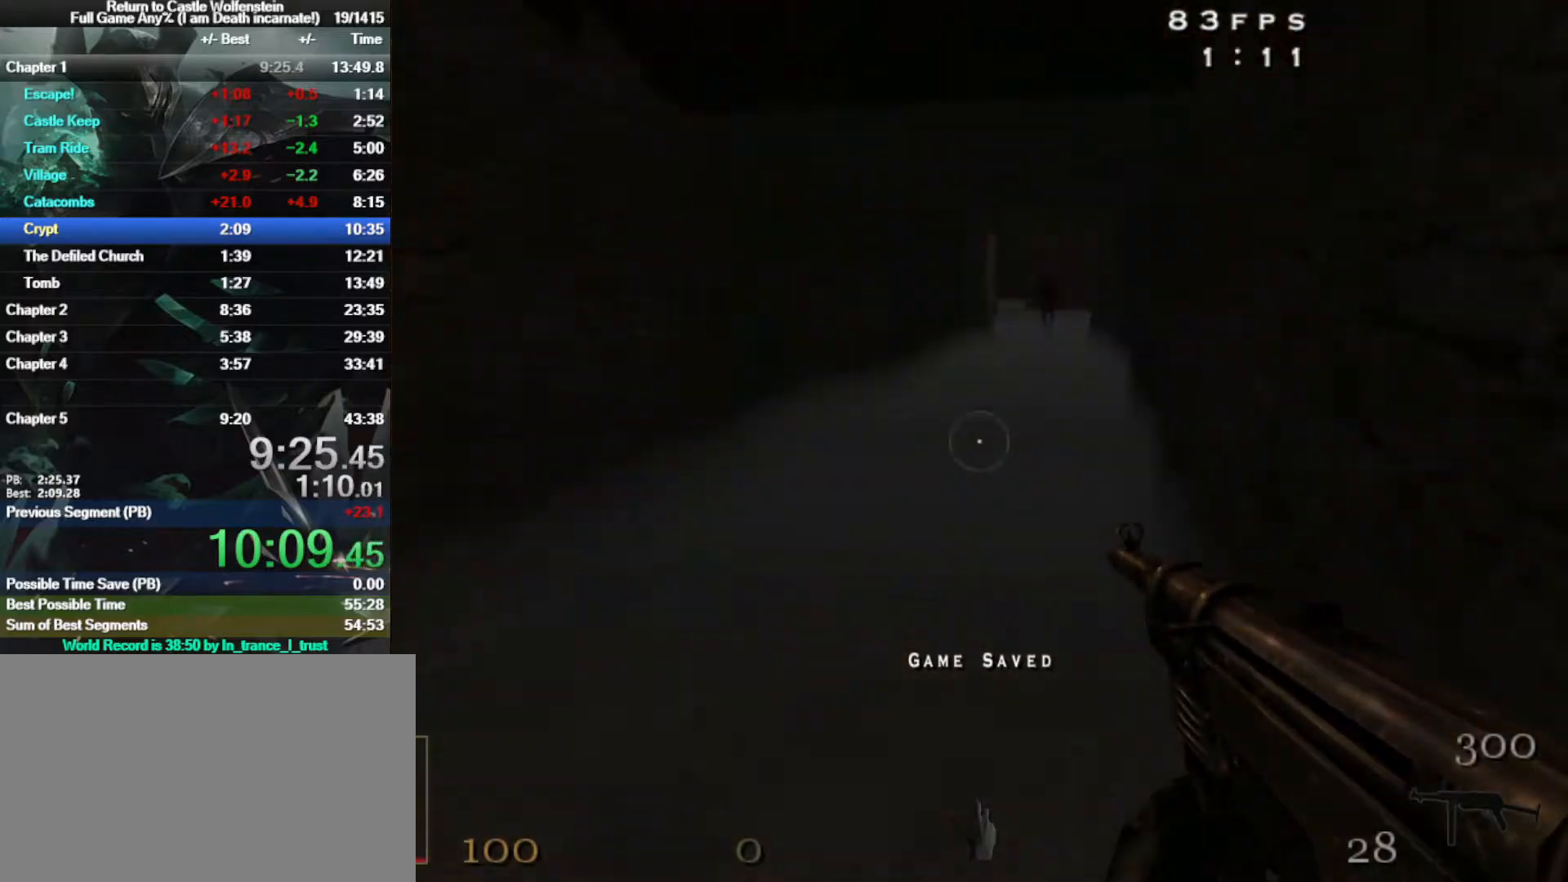
{"keys": ["w"], "mouse": [], "events": [[33, "d", "up"], [167, "a", "down"], [317, "a", "up"]]}
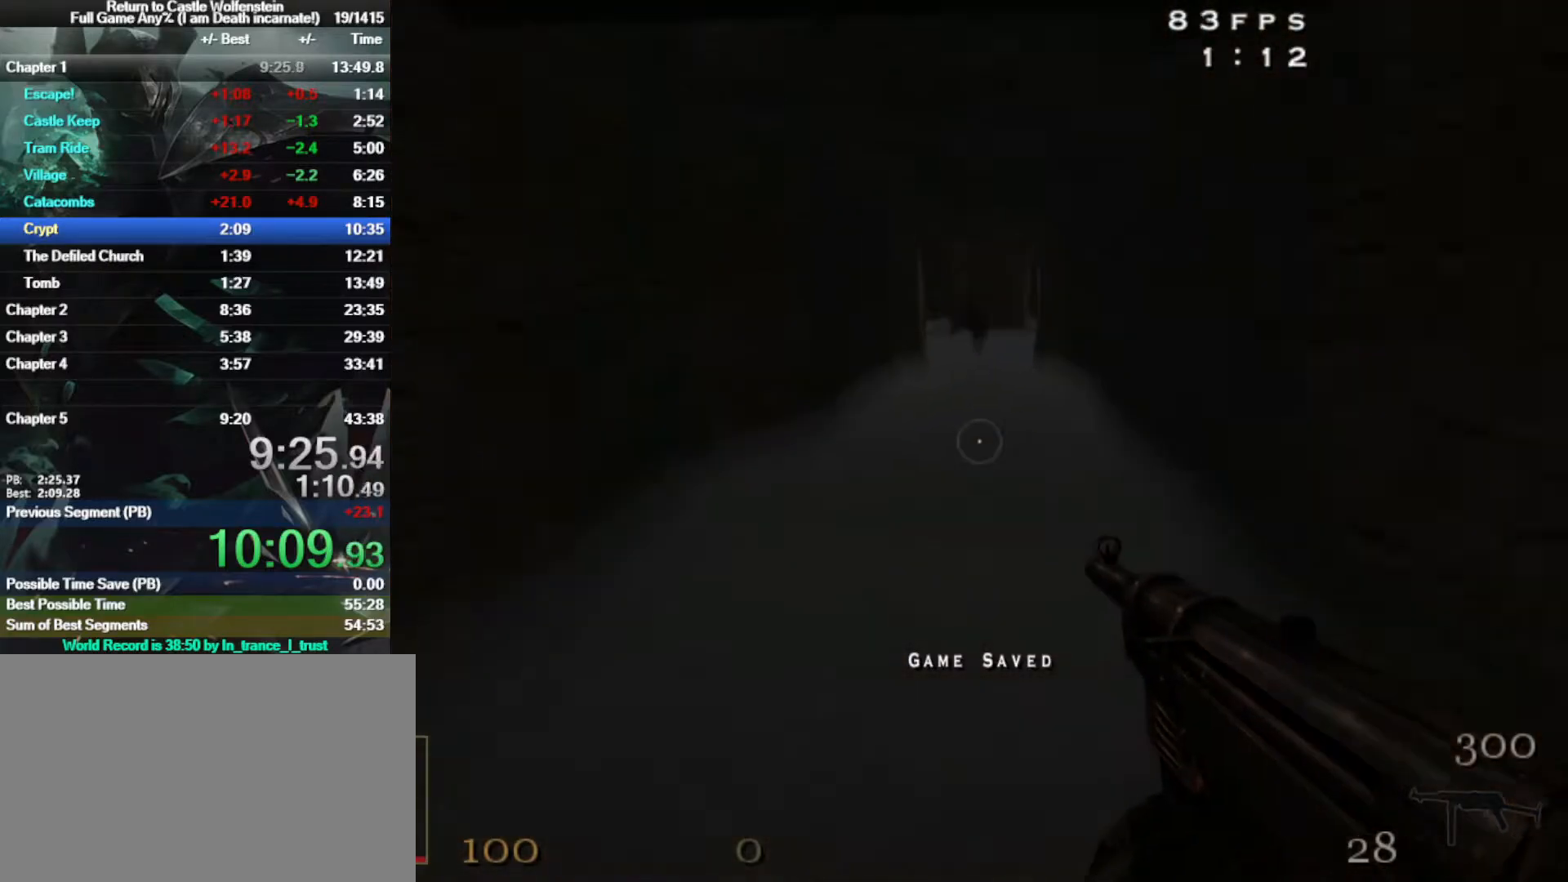
{"keys": ["w"], "mouse": [], "events": [[50, "r", "down"], [133, "r", "up"]]}
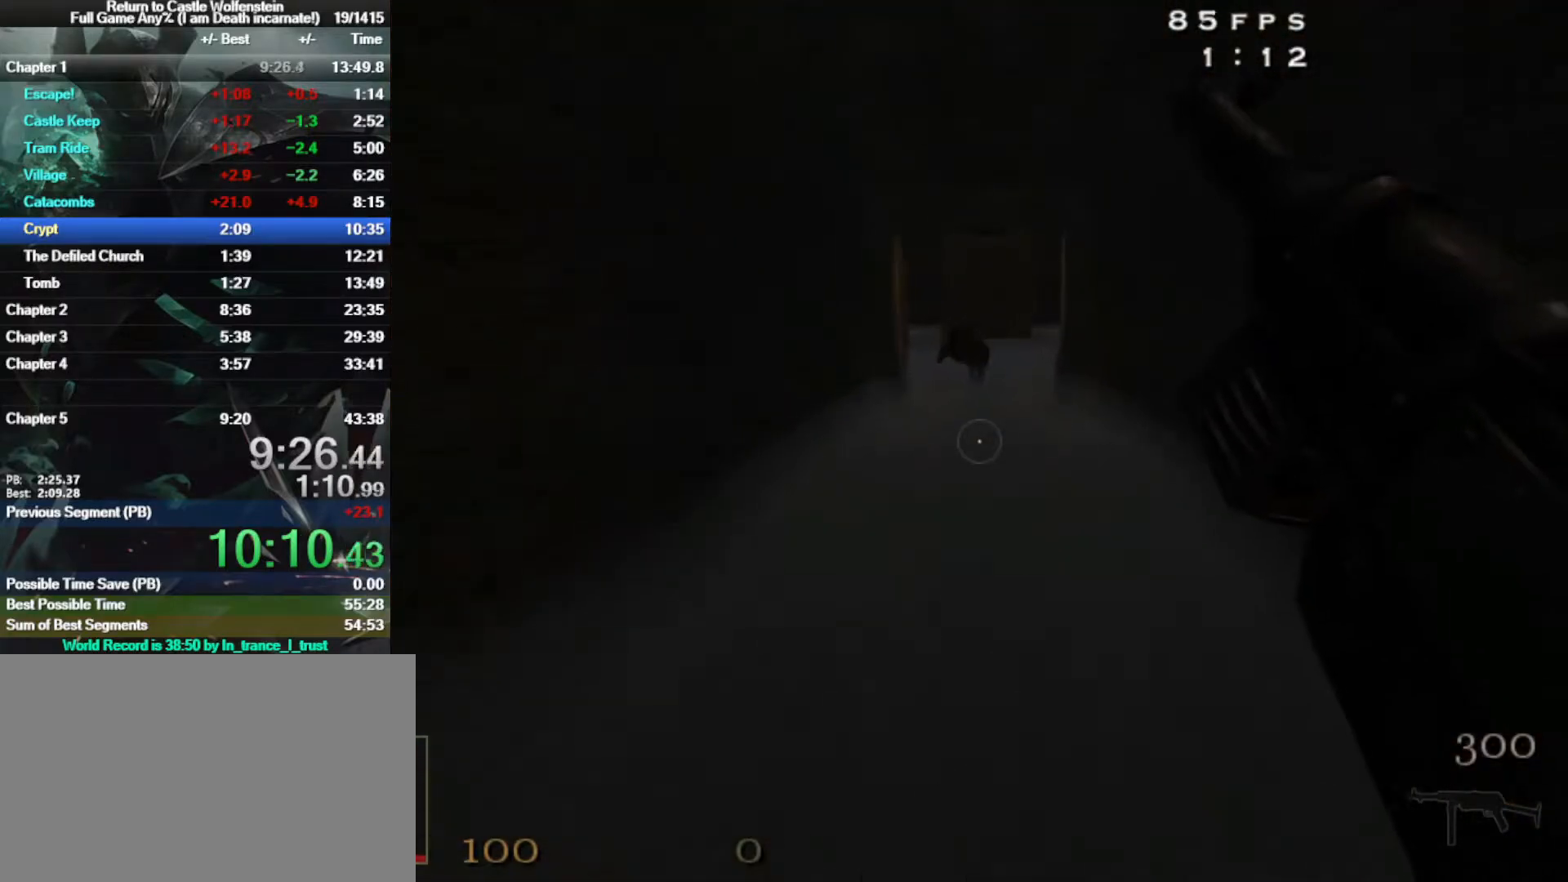
{"keys": ["w"], "mouse": [], "events": []}
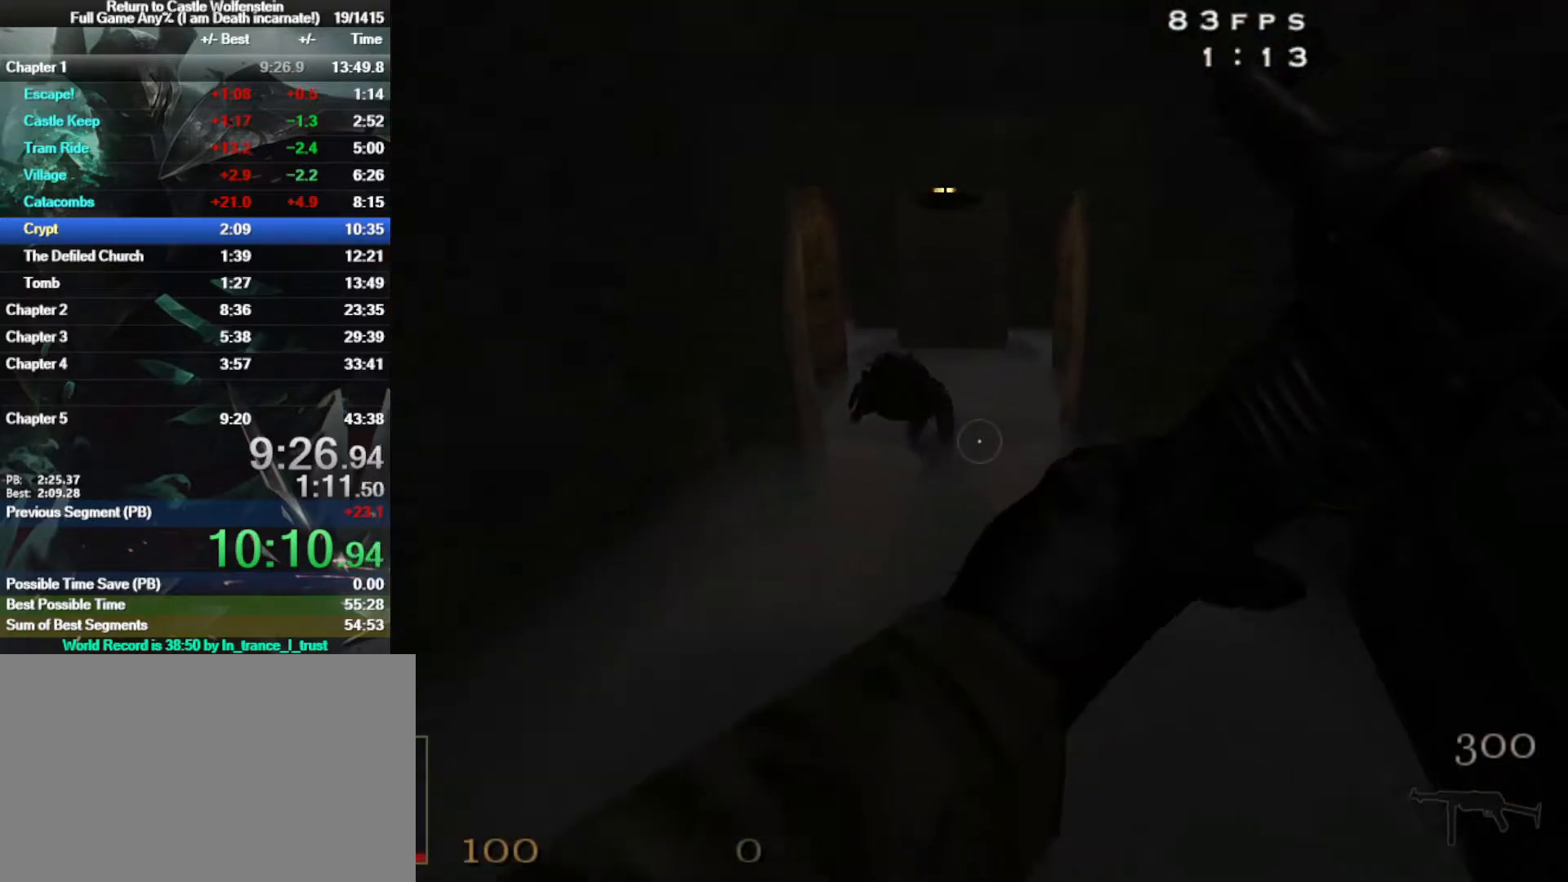
{"keys": [], "mouse": [], "events": [[83, "w", "up"], [267, "s", "down"], [317, "s", "up"]]}
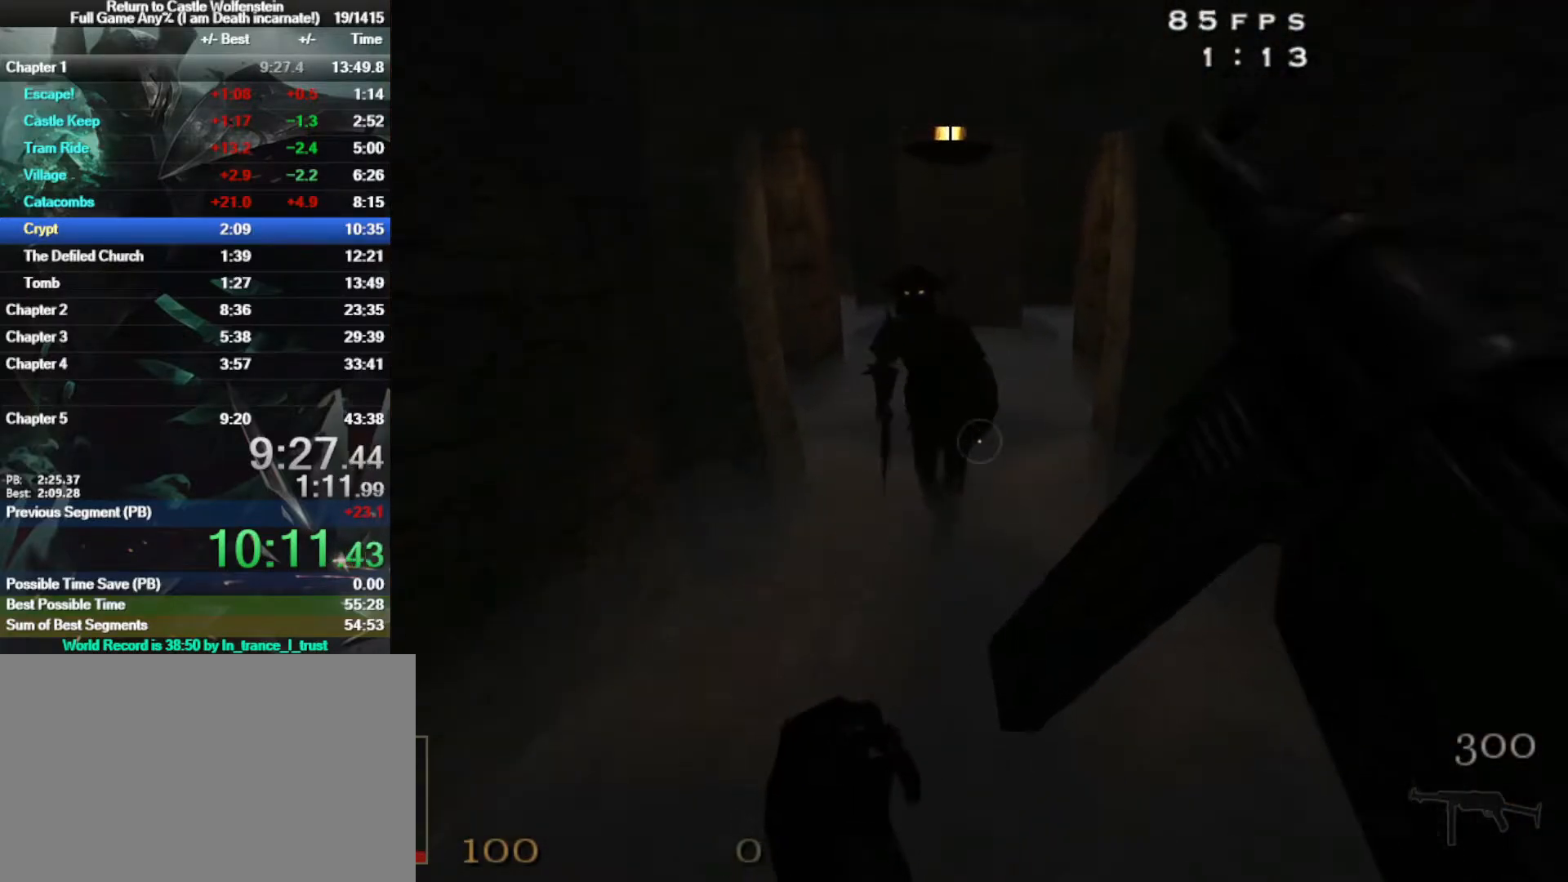
{"keys": ["d", "w"], "mouse": [], "events": [[367, "d", "down"], [417, "w", "down"]]}
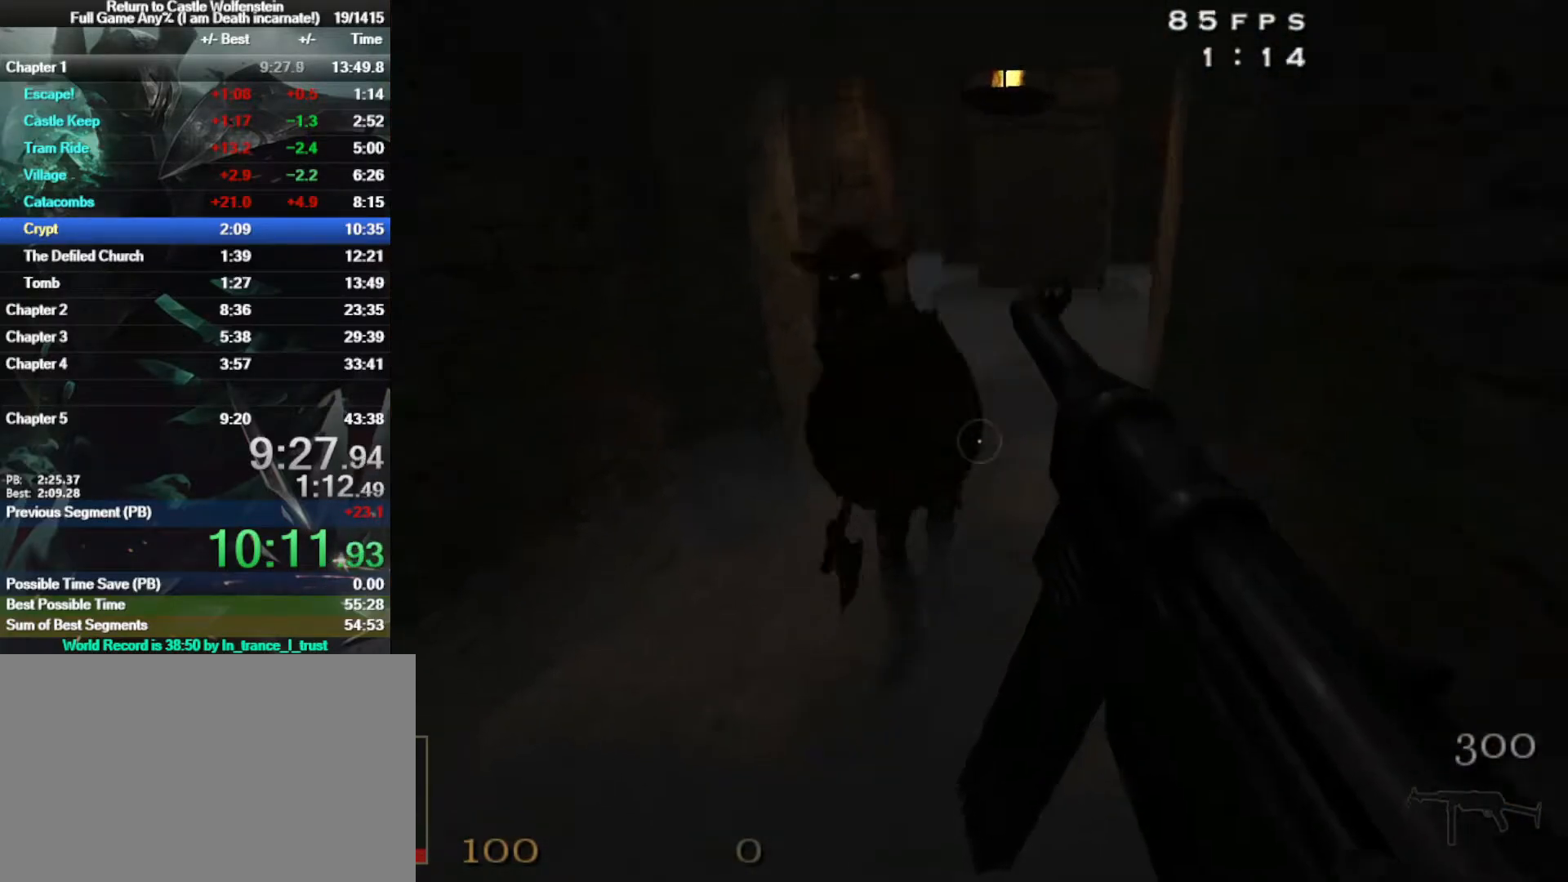
{"keys": ["x"], "mouse": ["left"], "events": [[100, "d", "up"], [200, "mouse_left", "down"], [200, "w", "up"], [300, "x", "down"]]}
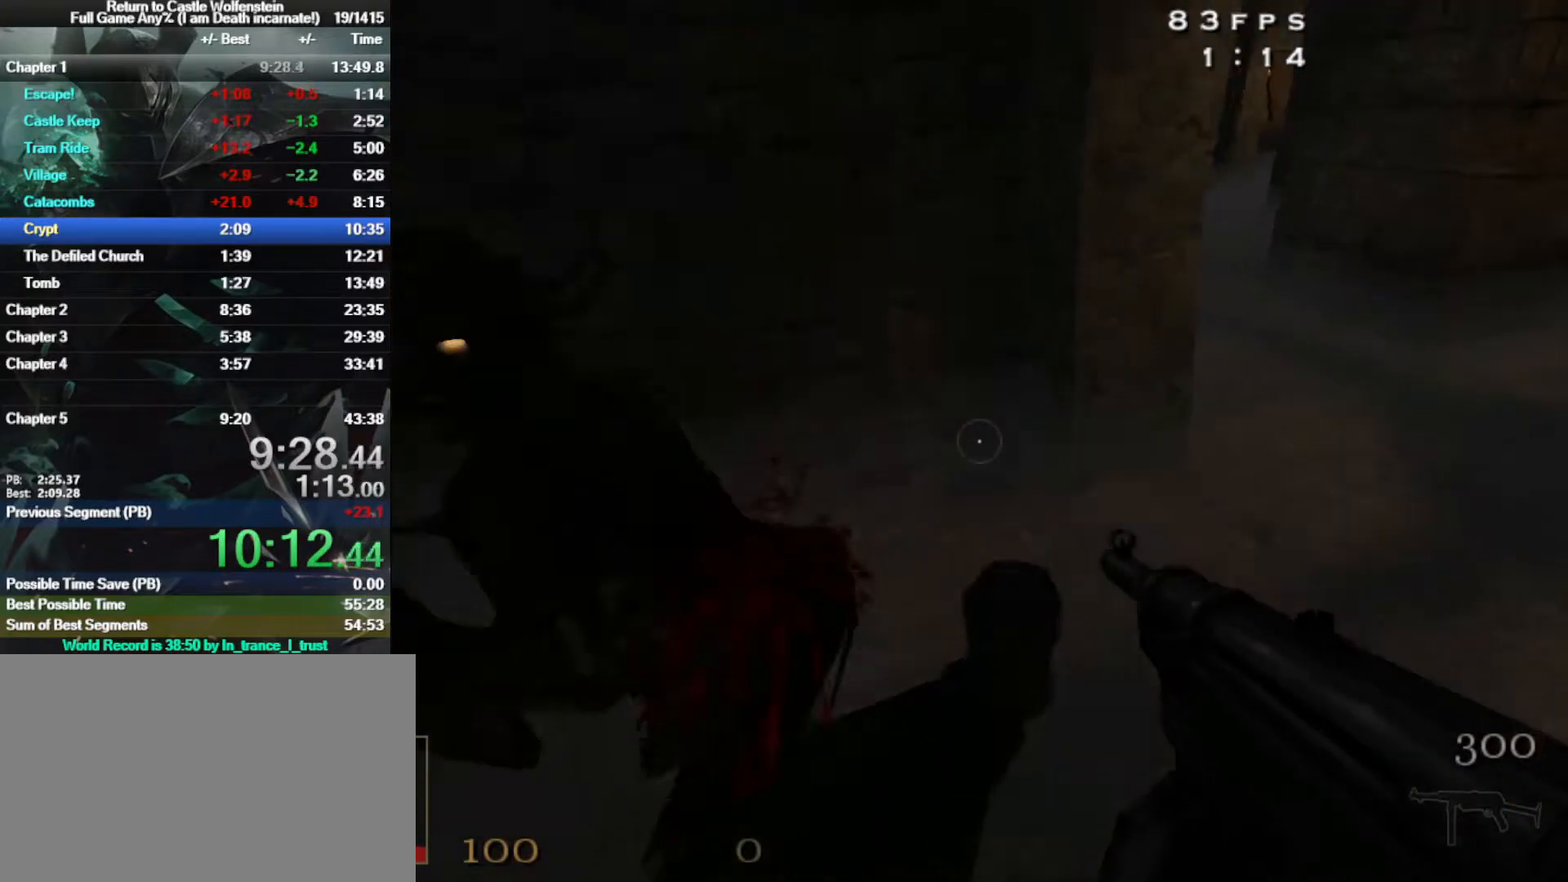
{"keys": [], "mouse": ["left"], "events": [[33, "w", "down"], [133, "mouse_left", "up"], [133, "x", "up"], [350, "a", "down"], [450, "a", "up"], [500, "mouse_left", "down"], [500, "w", "up"]]}
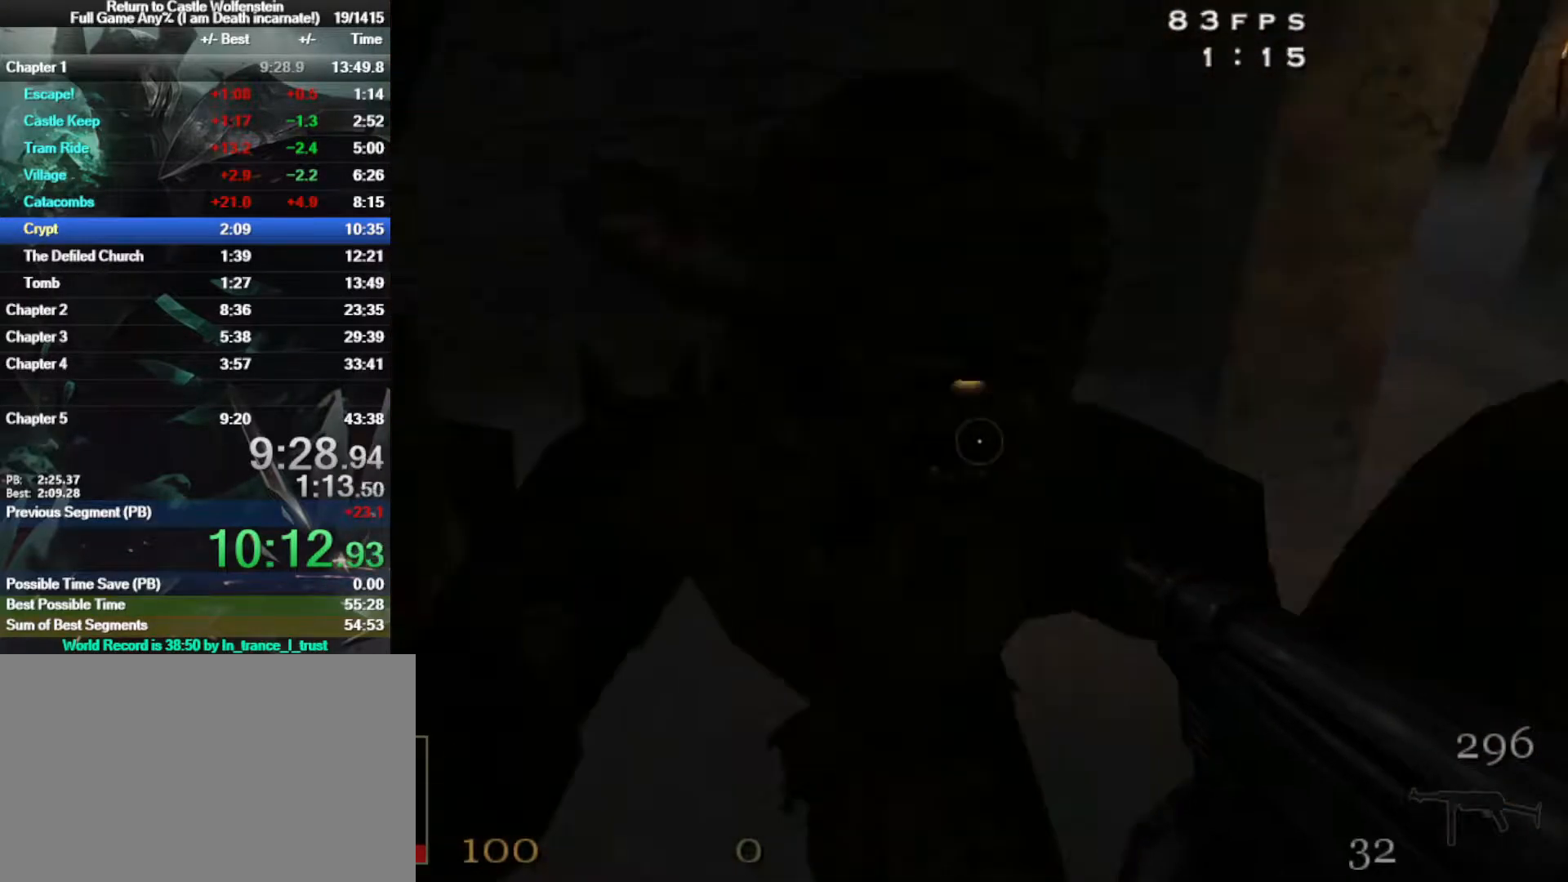
{"keys": ["x"], "mouse": ["left"], "events": [[50, "x", "down"]]}
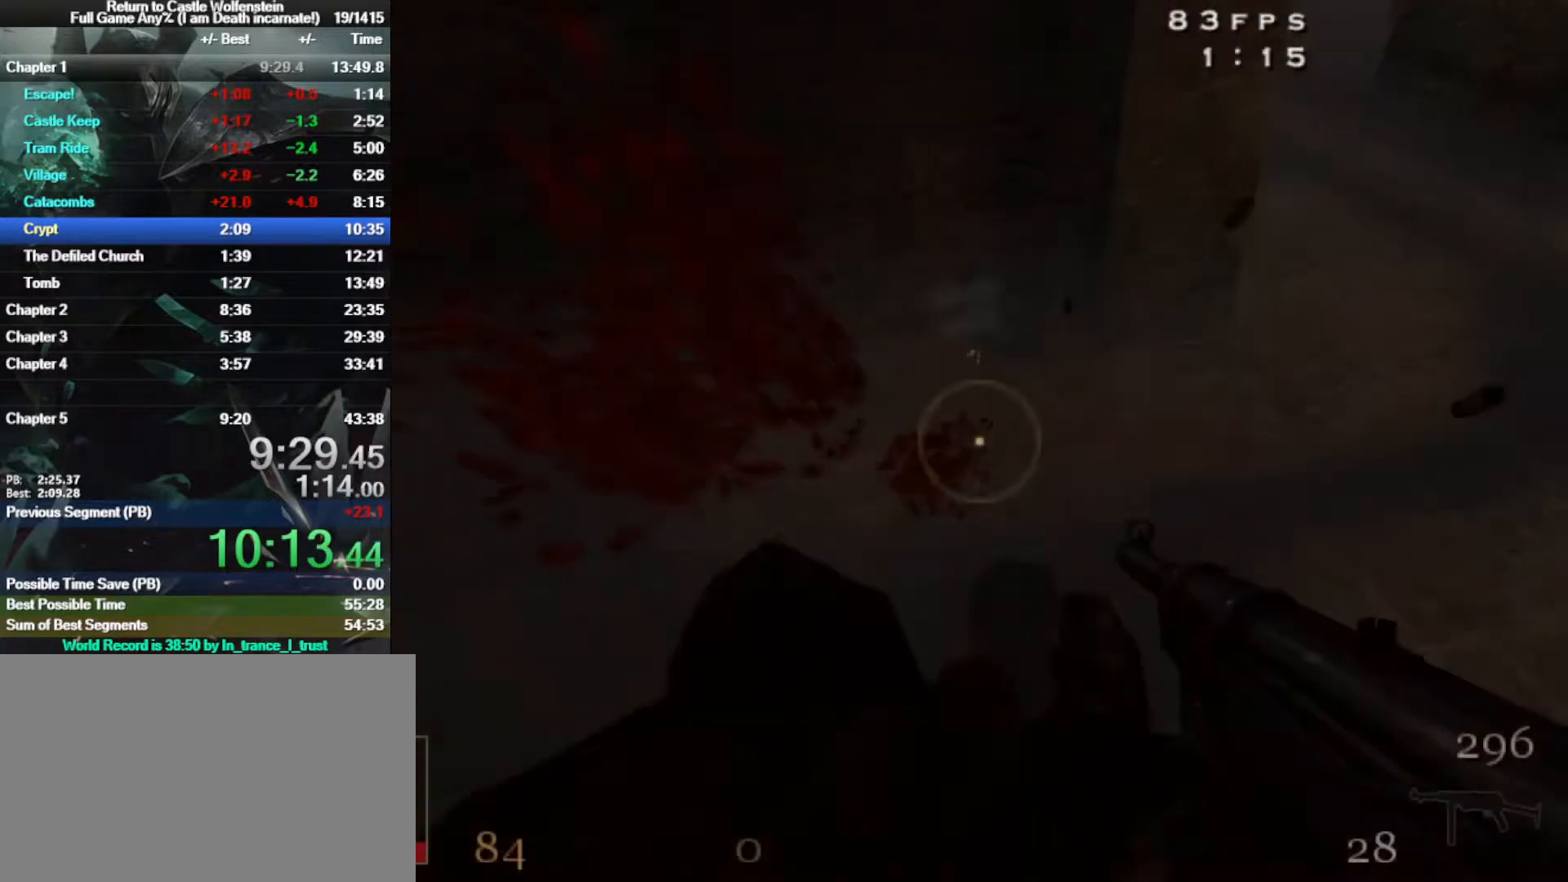
{"keys": ["g", "w"], "mouse": [], "events": [[150, "w", "down"], [283, "x", "up"], [350, "mouse_left", "up"], [483, "g", "down"]]}
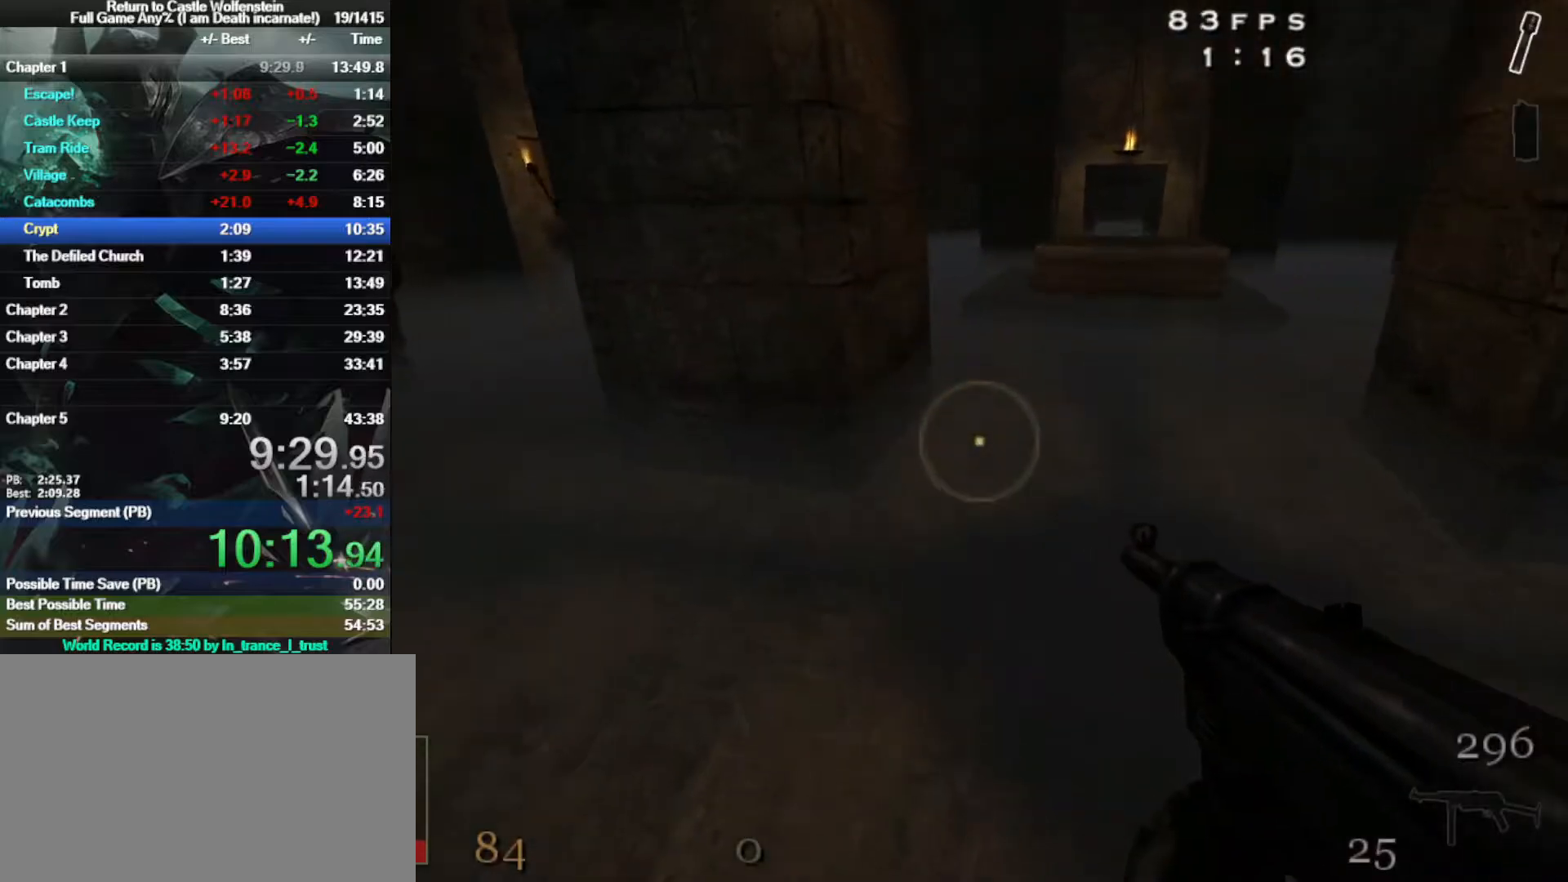
{"keys": ["a", "shift", "w"], "mouse": [], "events": [[117, "g", "up"], [267, "a", "down"], [267, "shift", "down"], [317, "space", "down"], [450, "space", "up"]]}
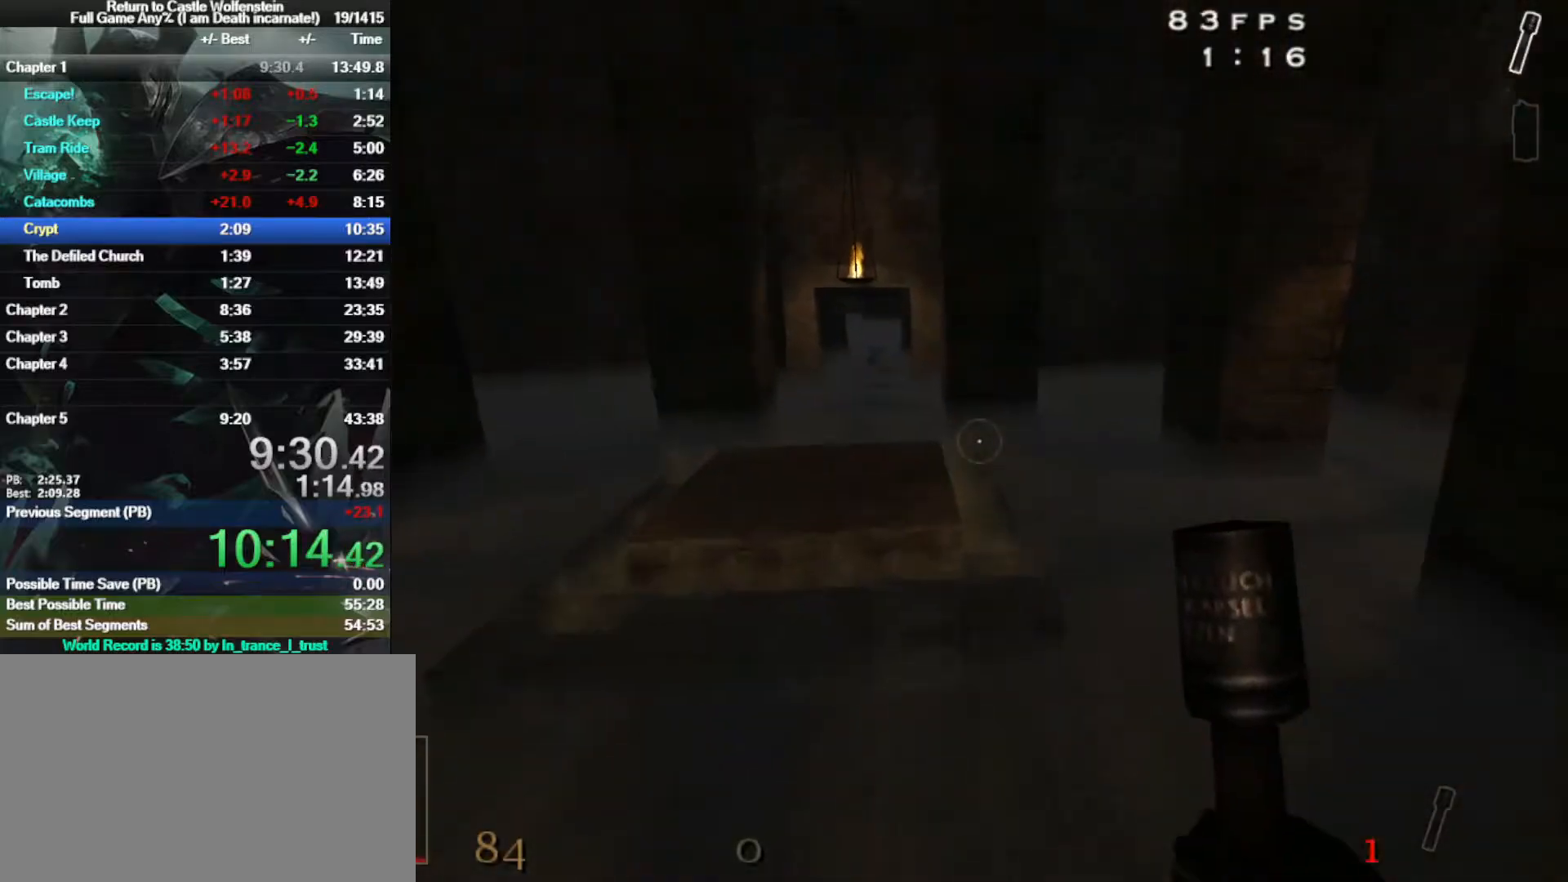
{"keys": ["a", "w"], "mouse": [], "events": [[233, "shift", "up"]]}
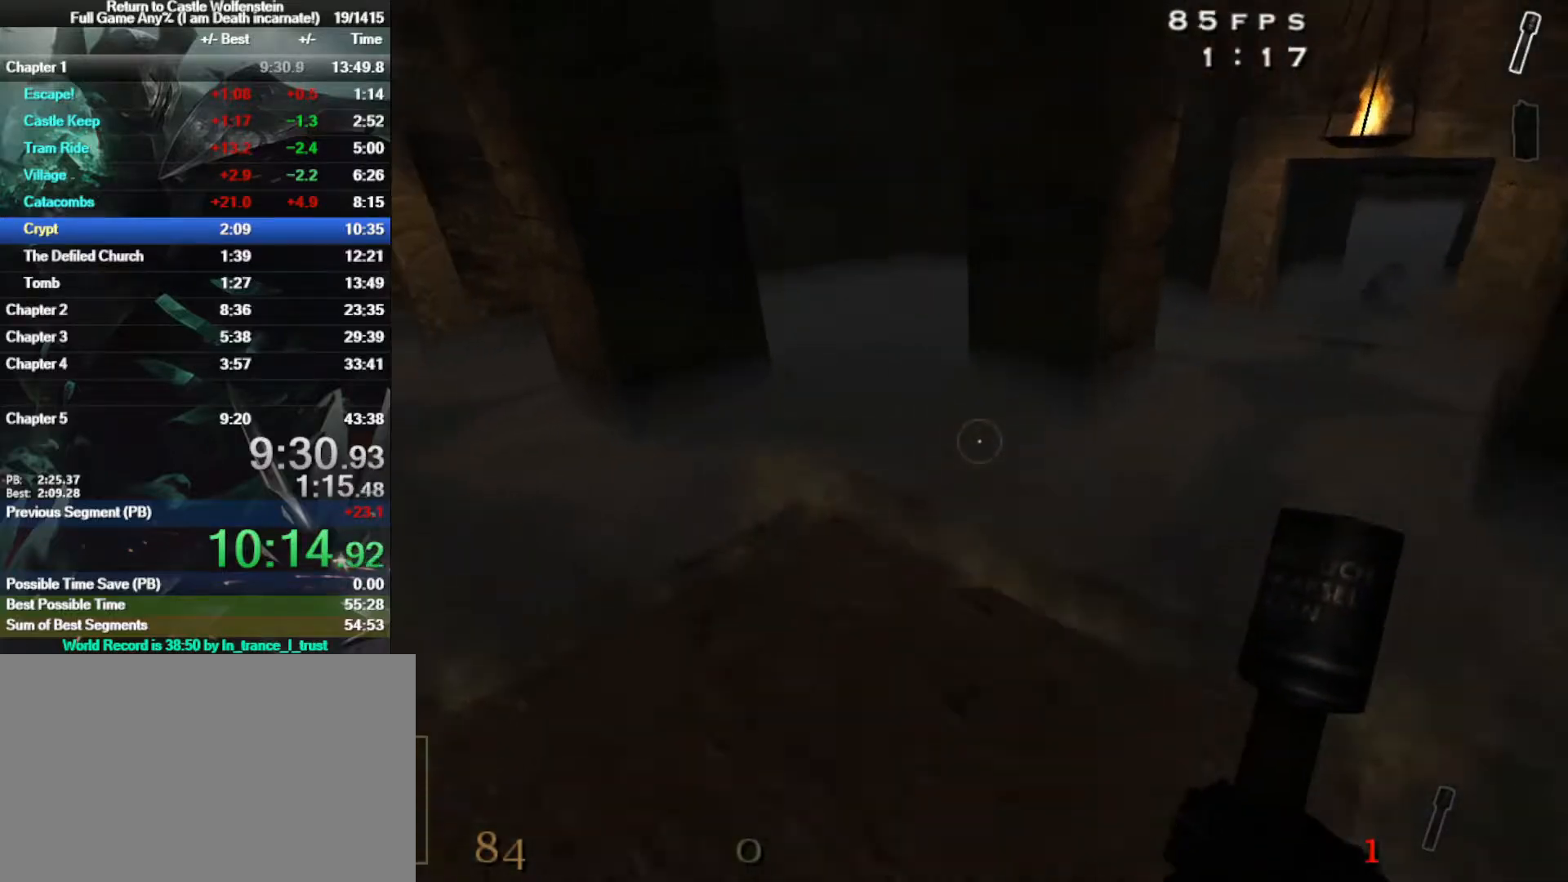
{"keys": [], "mouse": [], "events": [[117, "b", "down"], [117, "w", "up"], [167, "a", "up"], [217, "b", "up"]]}
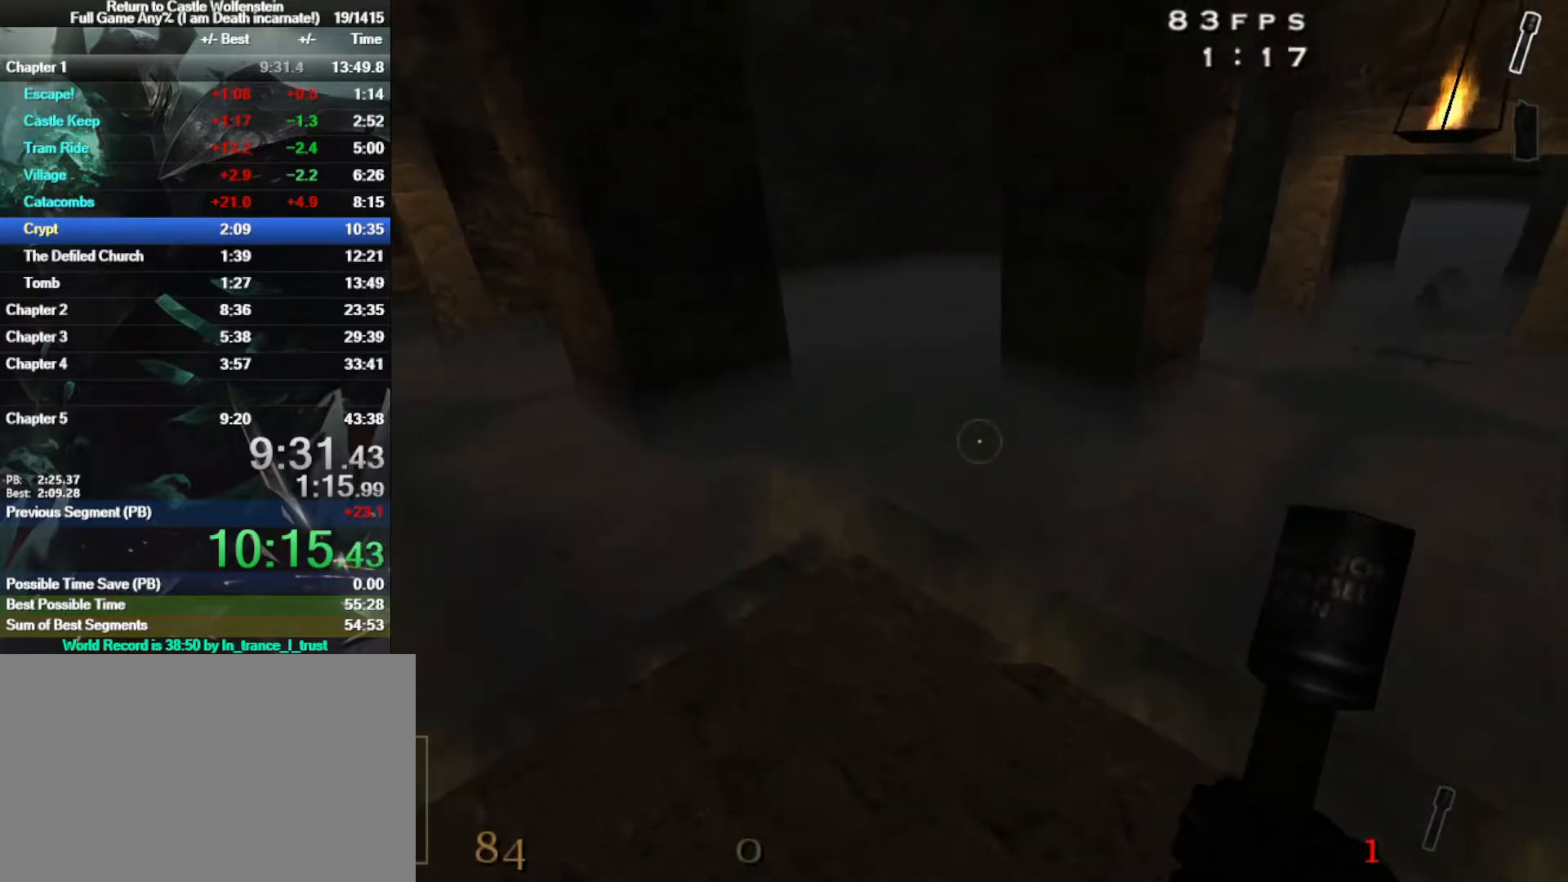
{"keys": [], "mouse": [], "events": []}
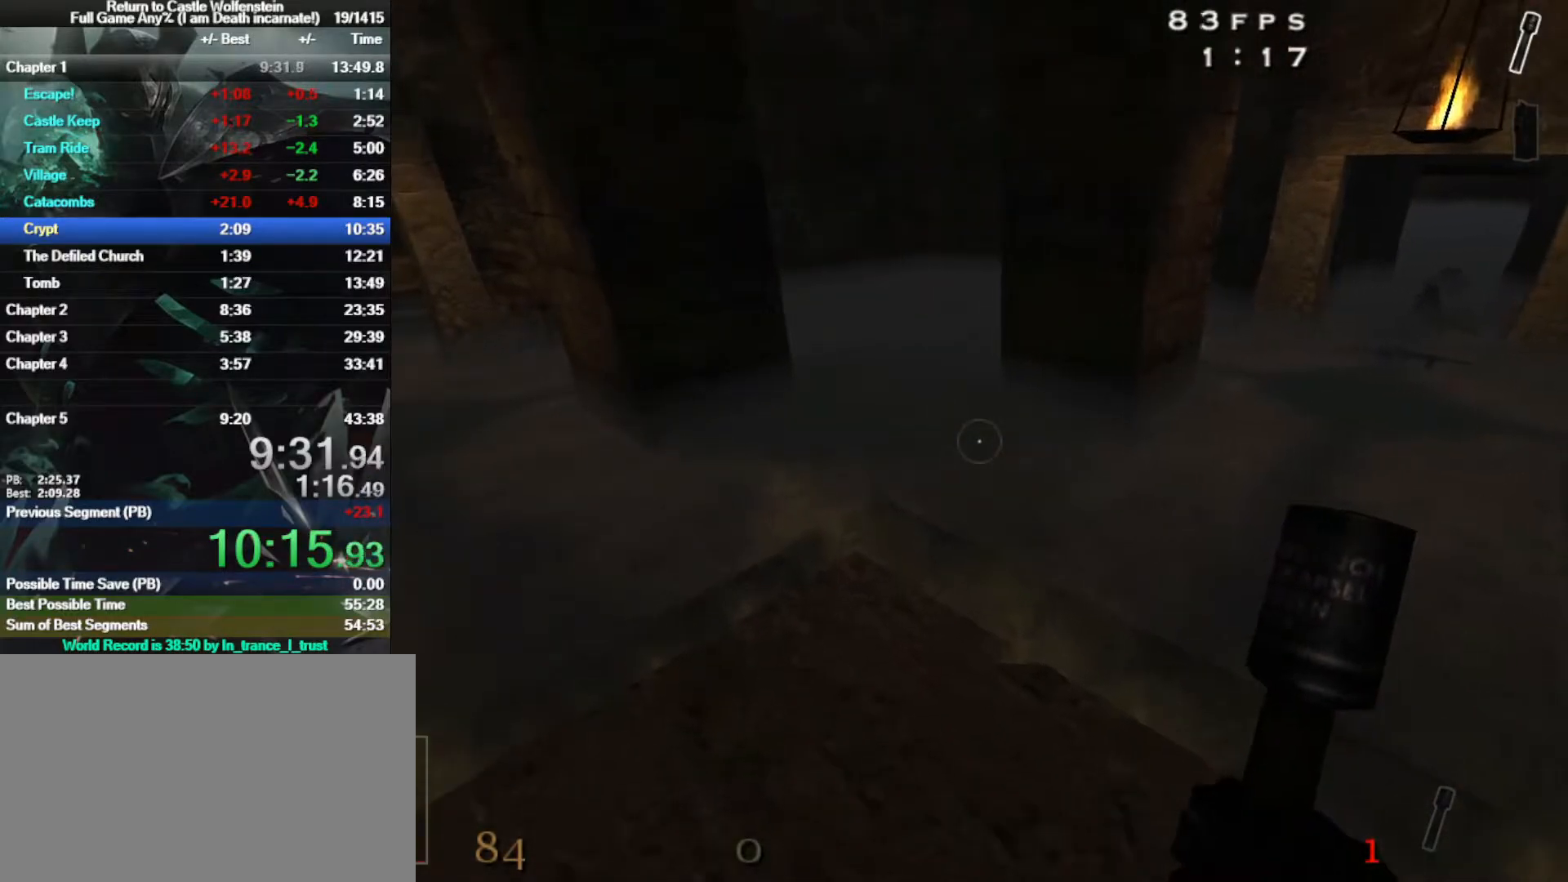
{"keys": ["a"], "mouse": [], "events": [[467, "a", "down"]]}